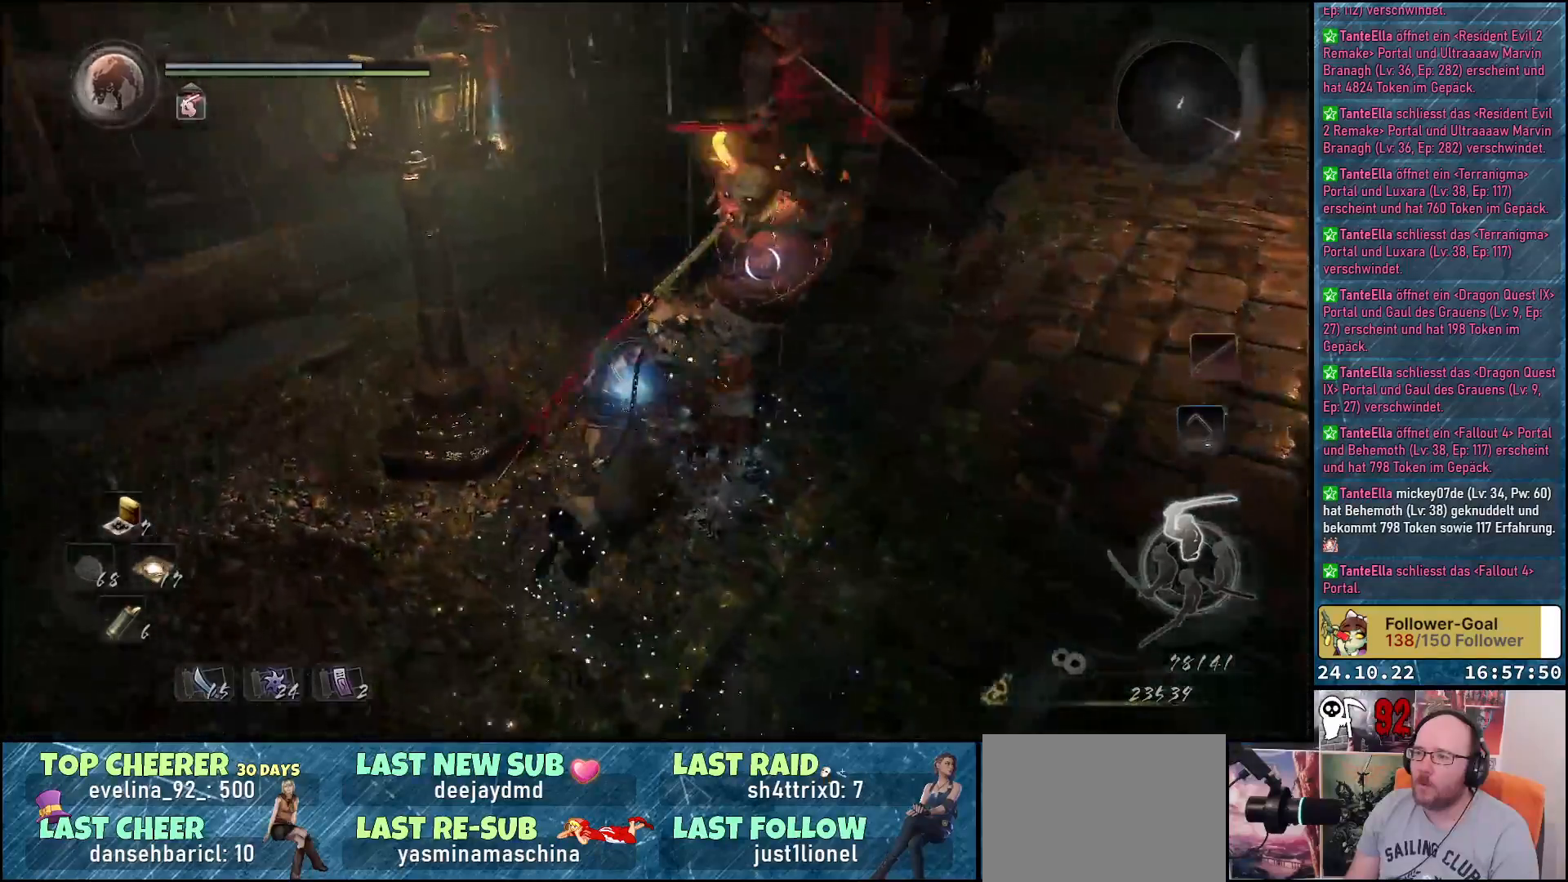
Gameplay with a controller (Xbox layout); each line is a JSON object with the inputs held at the frame after it. "events" lists button and stick changes between this image and that frame as [ms after this image, input, new state], when the widget could be followed in between.
{"buttons": [], "left_stick": "center", "right_stick": "center", "events": [[83, "left_stick", "center"], [233, "Y", "down"], [333, "Y", "up"]]}
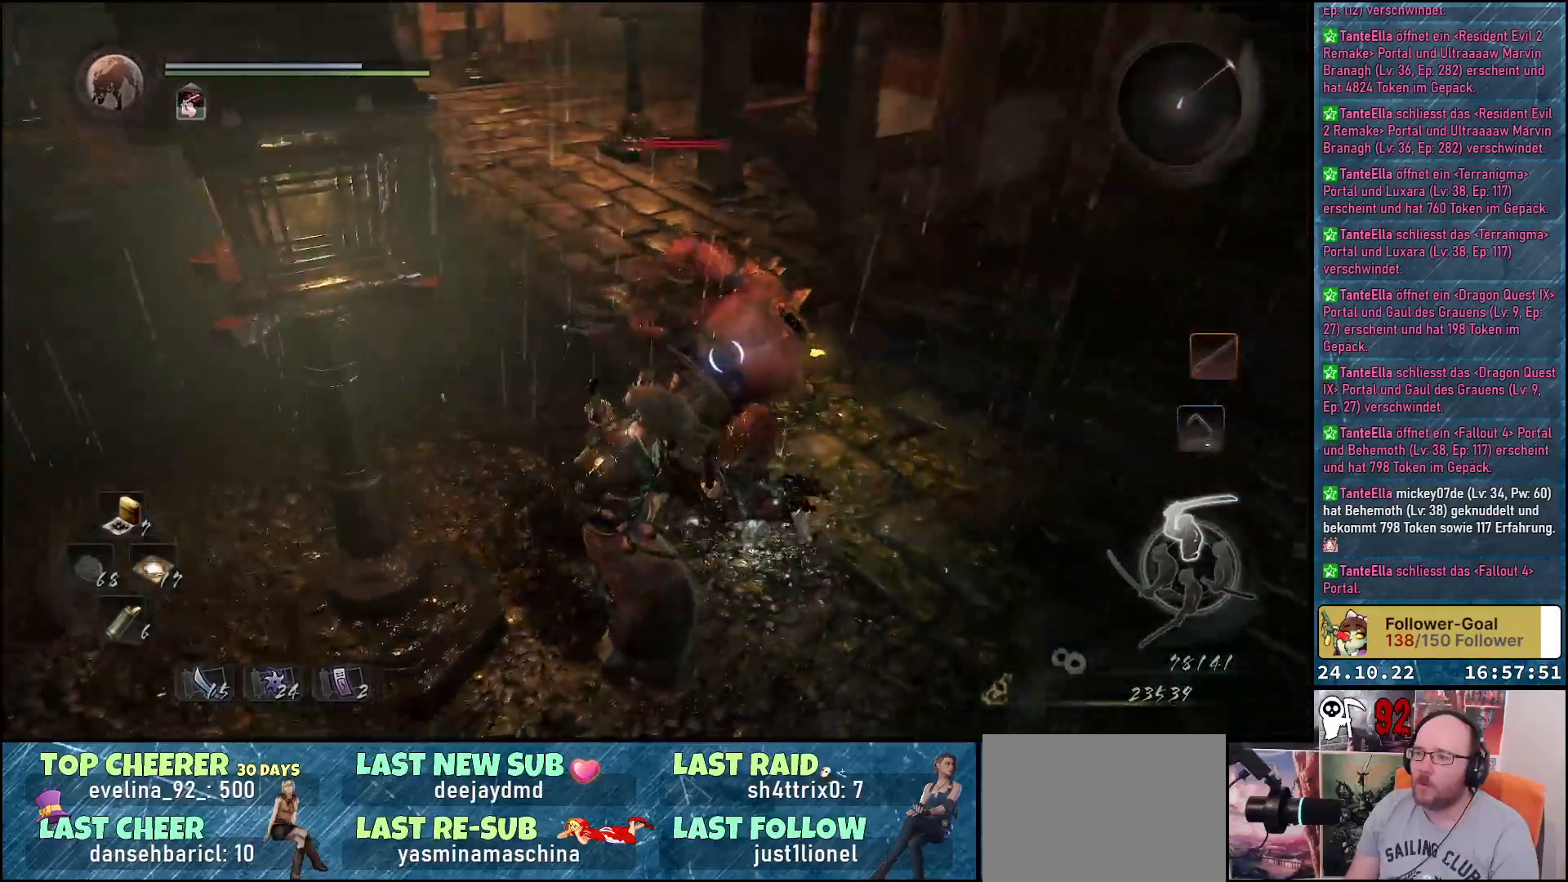
{"buttons": [], "left_stick": "center", "right_stick": "center", "events": []}
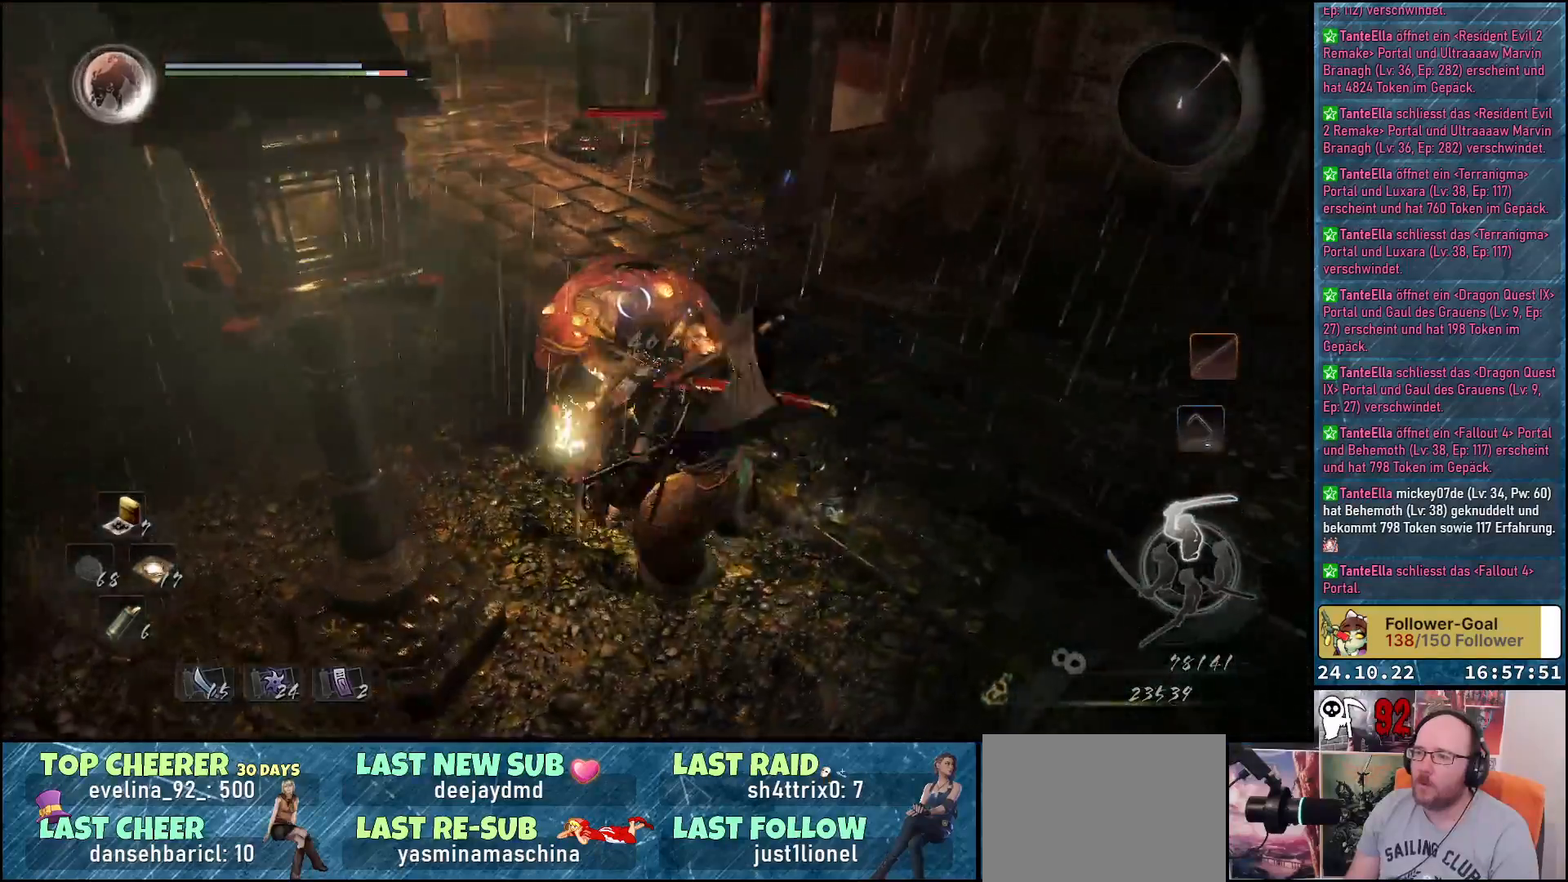
{"buttons": [], "left_stick": "center", "right_stick": "center", "events": []}
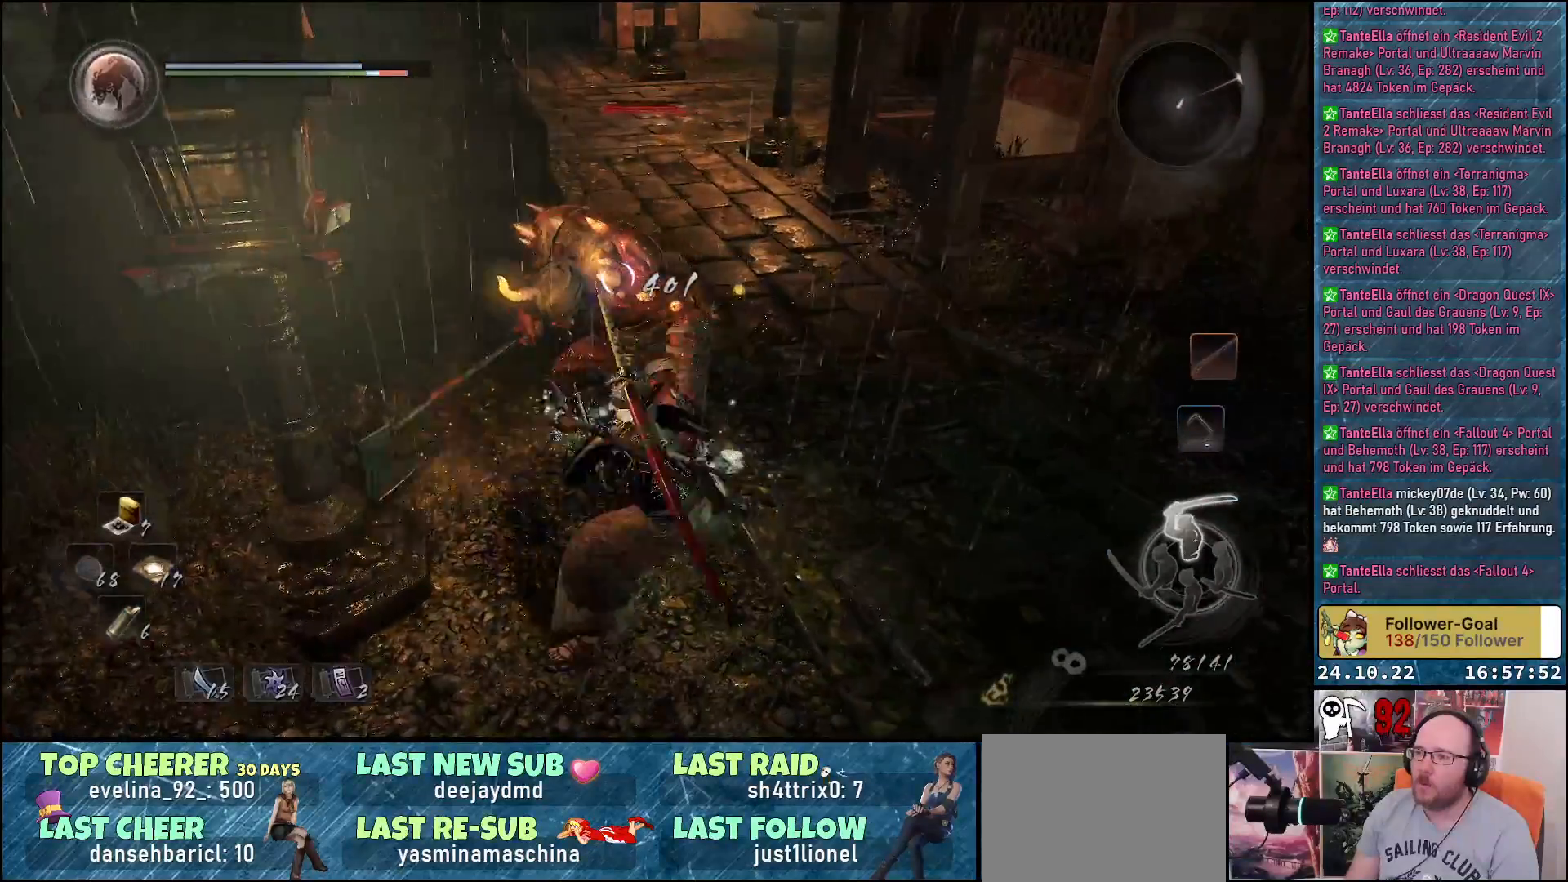
{"buttons": [], "left_stick": "center", "right_stick": "center", "events": [[50, "X", "down"], [133, "X", "up"], [233, "X", "down"], [283, "X", "up"], [367, "X", "down"], [417, "X", "up"]]}
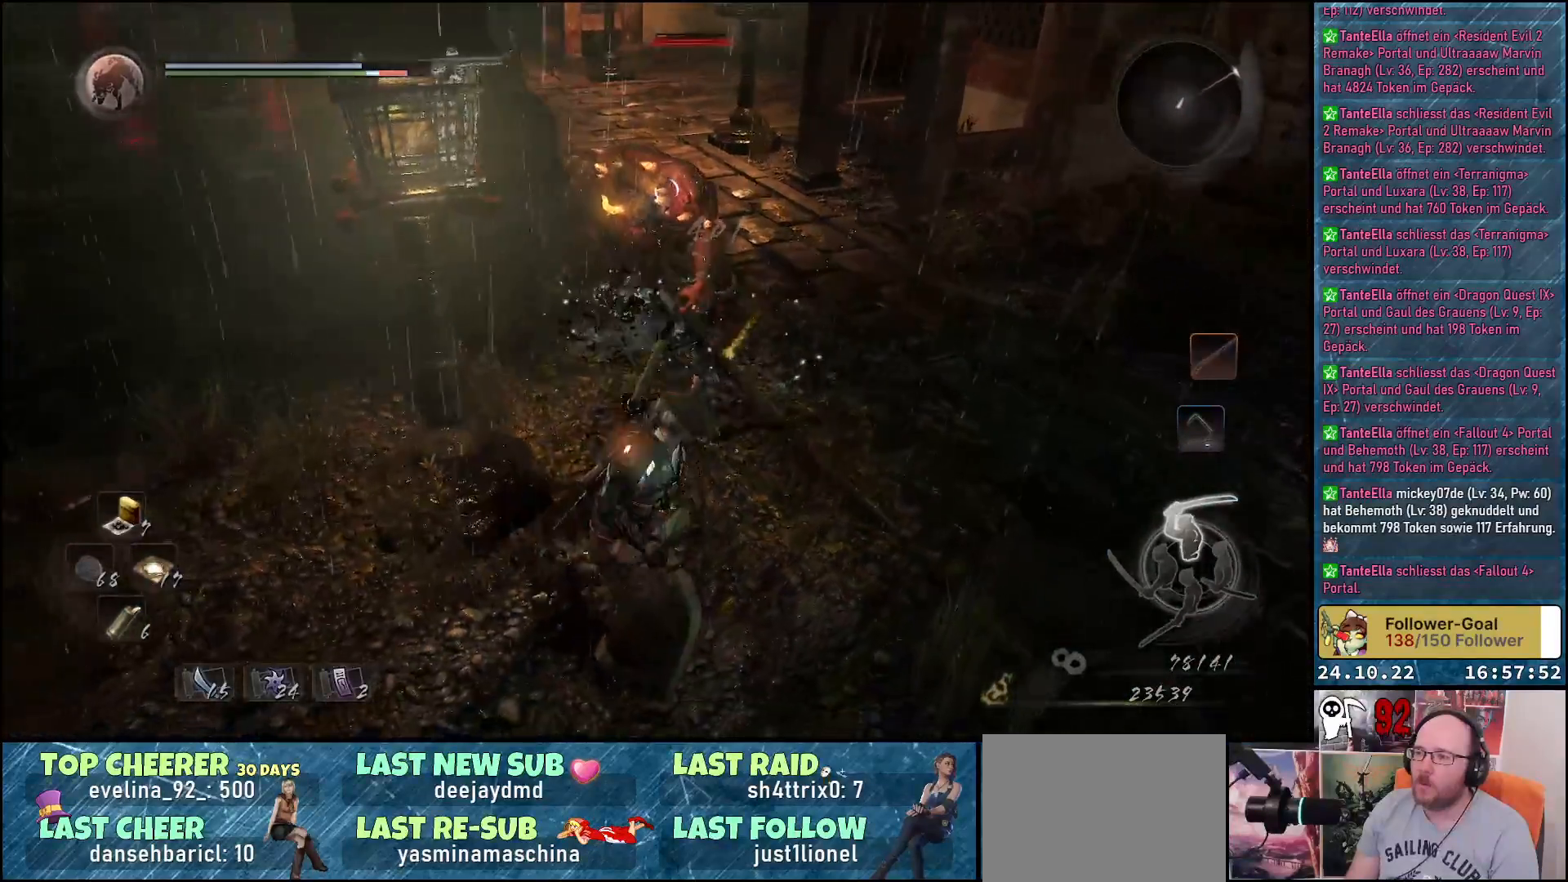
{"buttons": [], "left_stick": "center", "right_stick": "center", "events": [[350, "X", "down"], [450, "X", "up"]]}
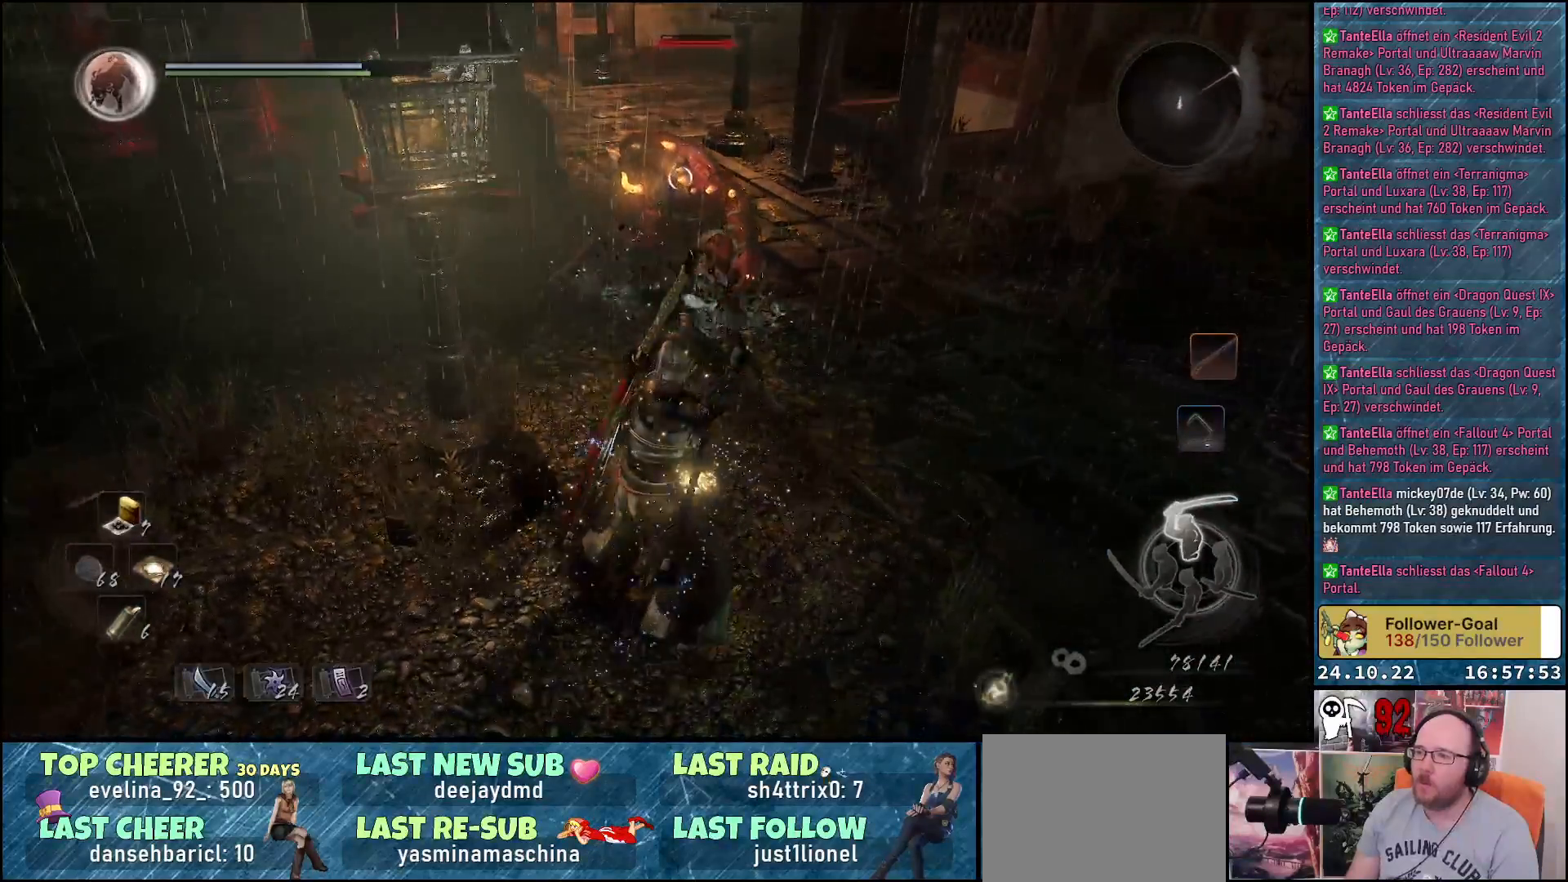
{"buttons": ["X"], "left_stick": "center", "right_stick": "center", "events": [[50, "X", "down"], [117, "X", "up"], [217, "X", "down"], [267, "X", "up"], [333, "X", "down"], [400, "X", "up"], [483, "X", "down"]]}
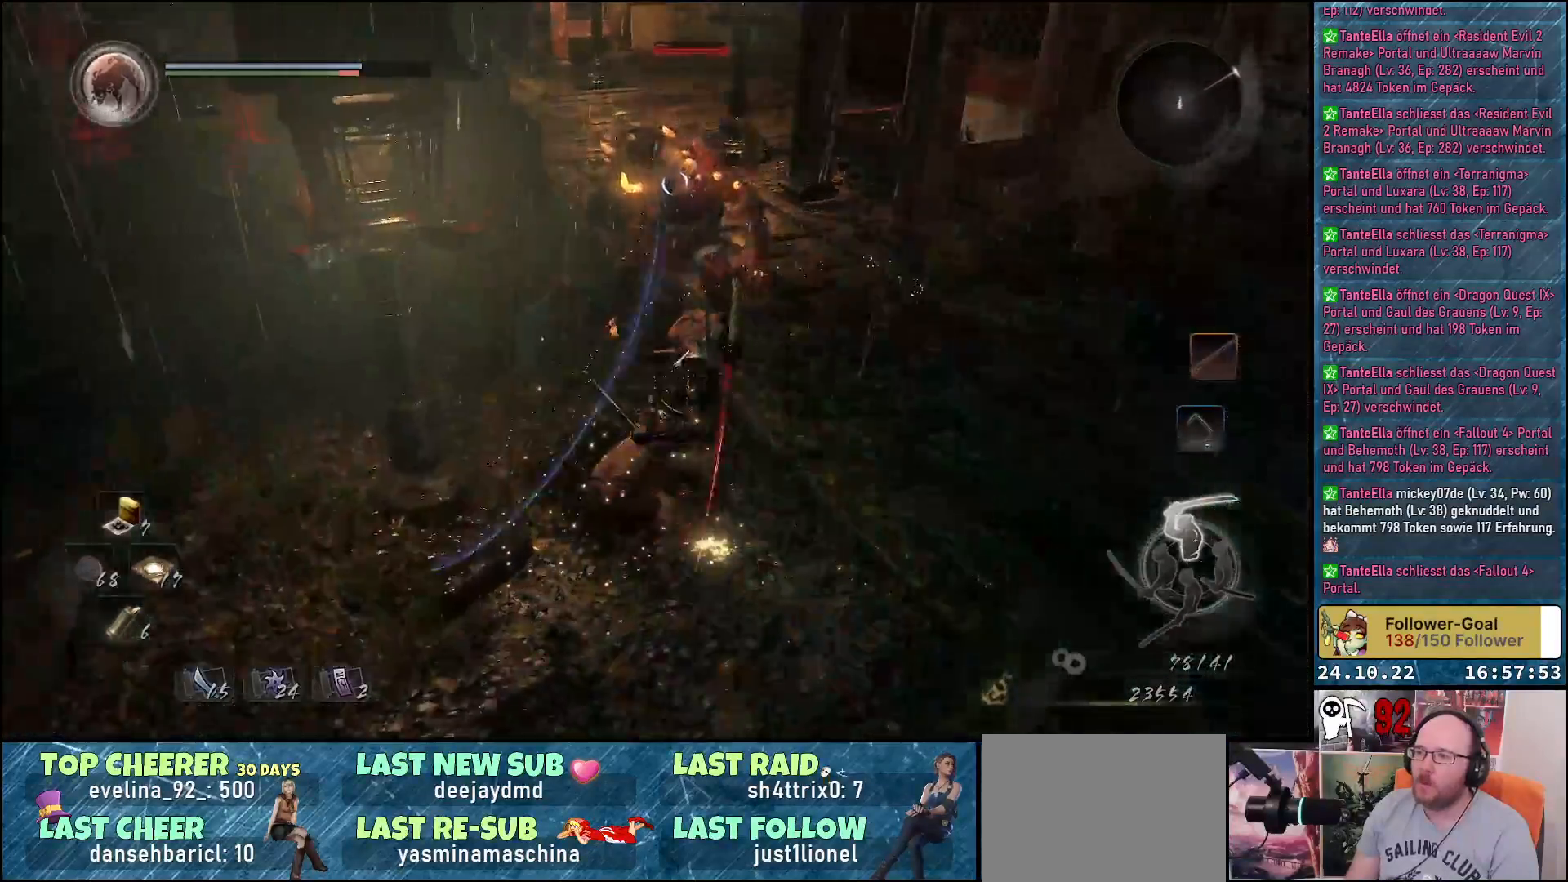
{"buttons": [], "left_stick": "center", "right_stick": "center", "events": [[50, "X", "up"], [283, "X", "down"], [350, "X", "up"], [450, "X", "down"], [500, "X", "up"]]}
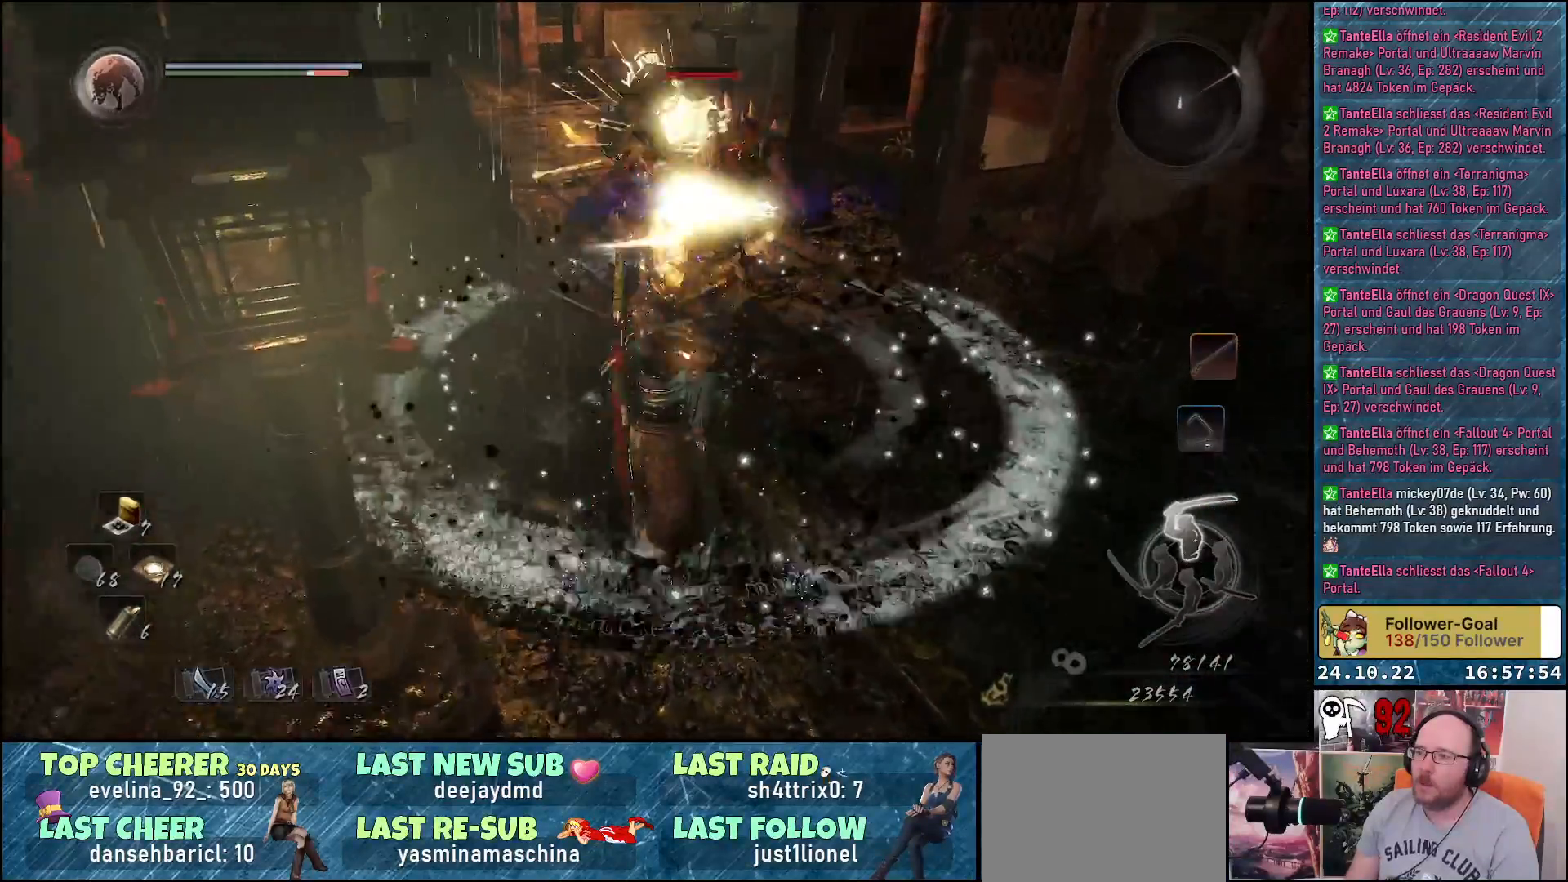
{"buttons": [], "left_stick": "center", "right_stick": "center", "events": [[83, "X", "down"], [133, "X", "up"], [233, "X", "down"], [300, "X", "up"], [383, "X", "down"], [450, "X", "up"]]}
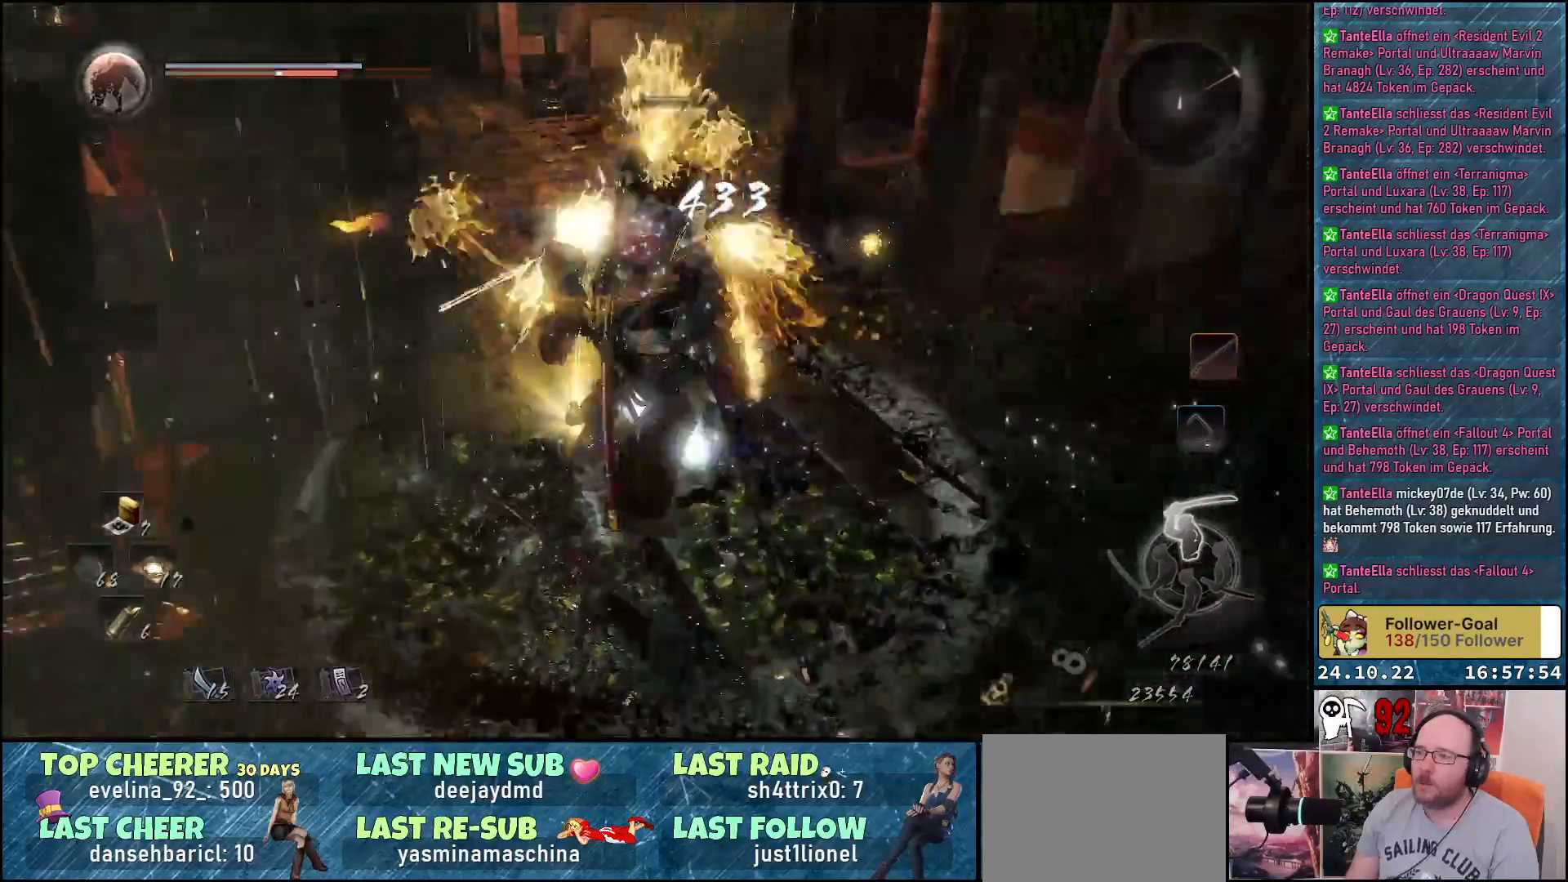
{"buttons": [], "left_stick": "center", "right_stick": "down-left", "events": [[350, "right_stick", "down-left"]]}
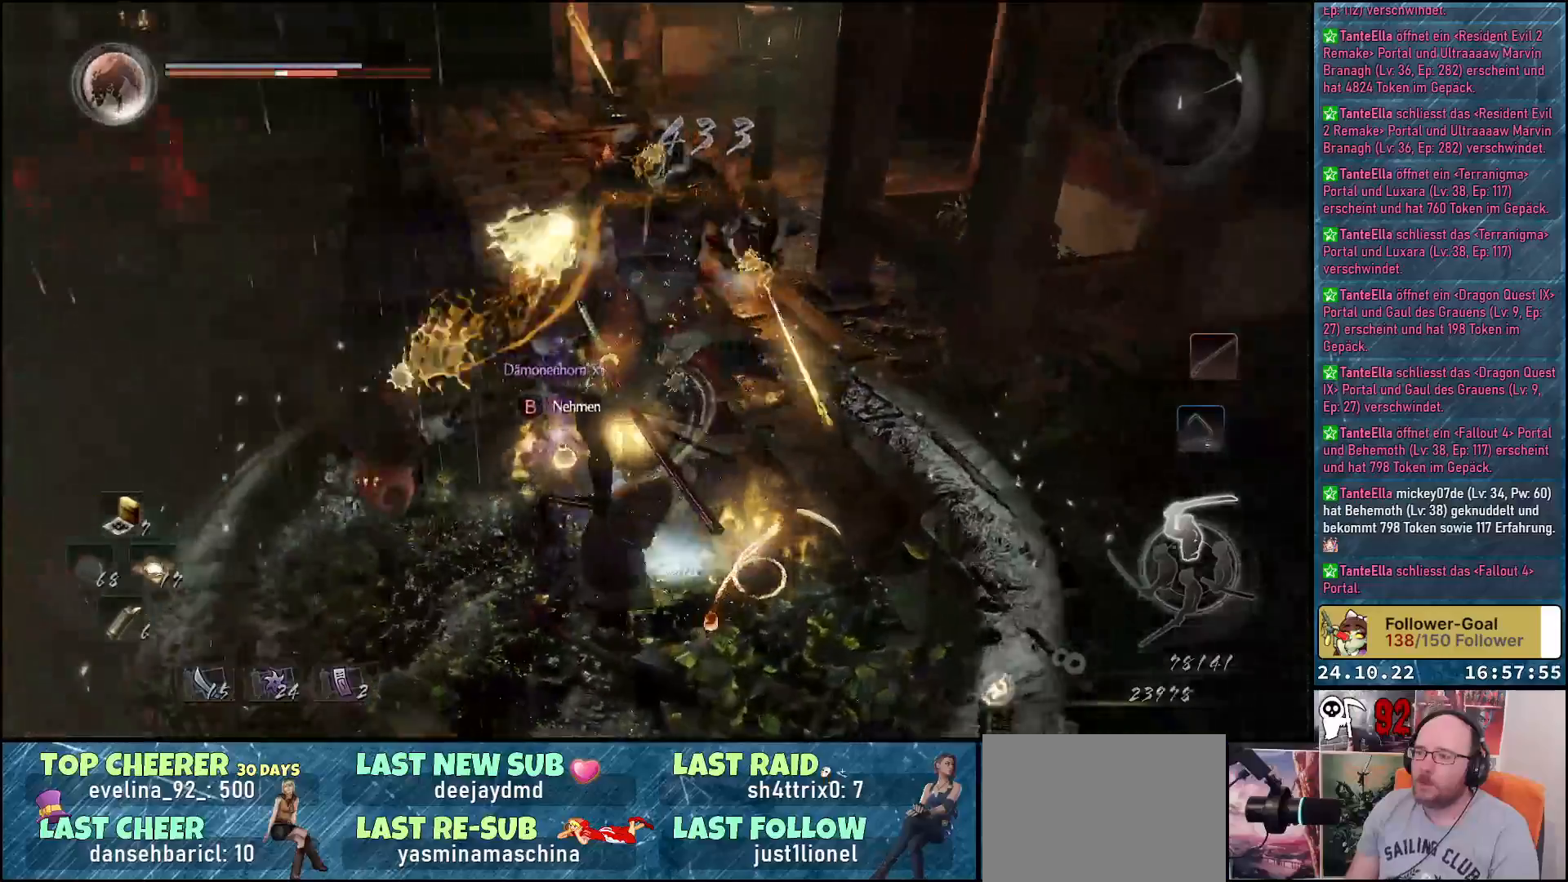
{"buttons": [], "left_stick": "center", "right_stick": "center", "events": [[283, "right_stick", "center"]]}
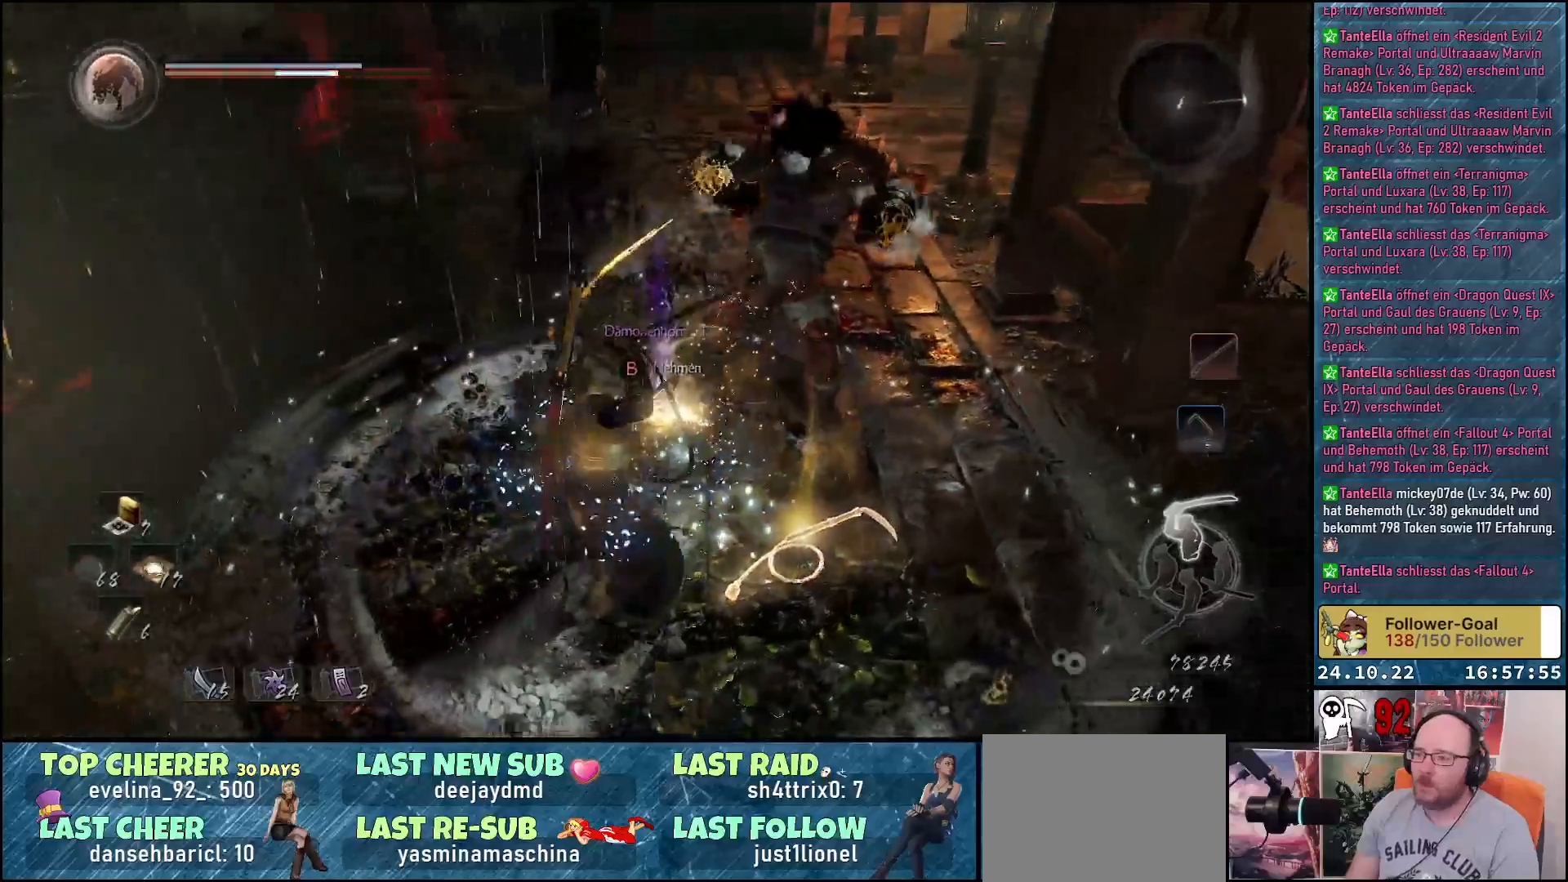
{"buttons": [], "left_stick": "up-right", "right_stick": "center", "events": [[483, "left_stick", "up-right"]]}
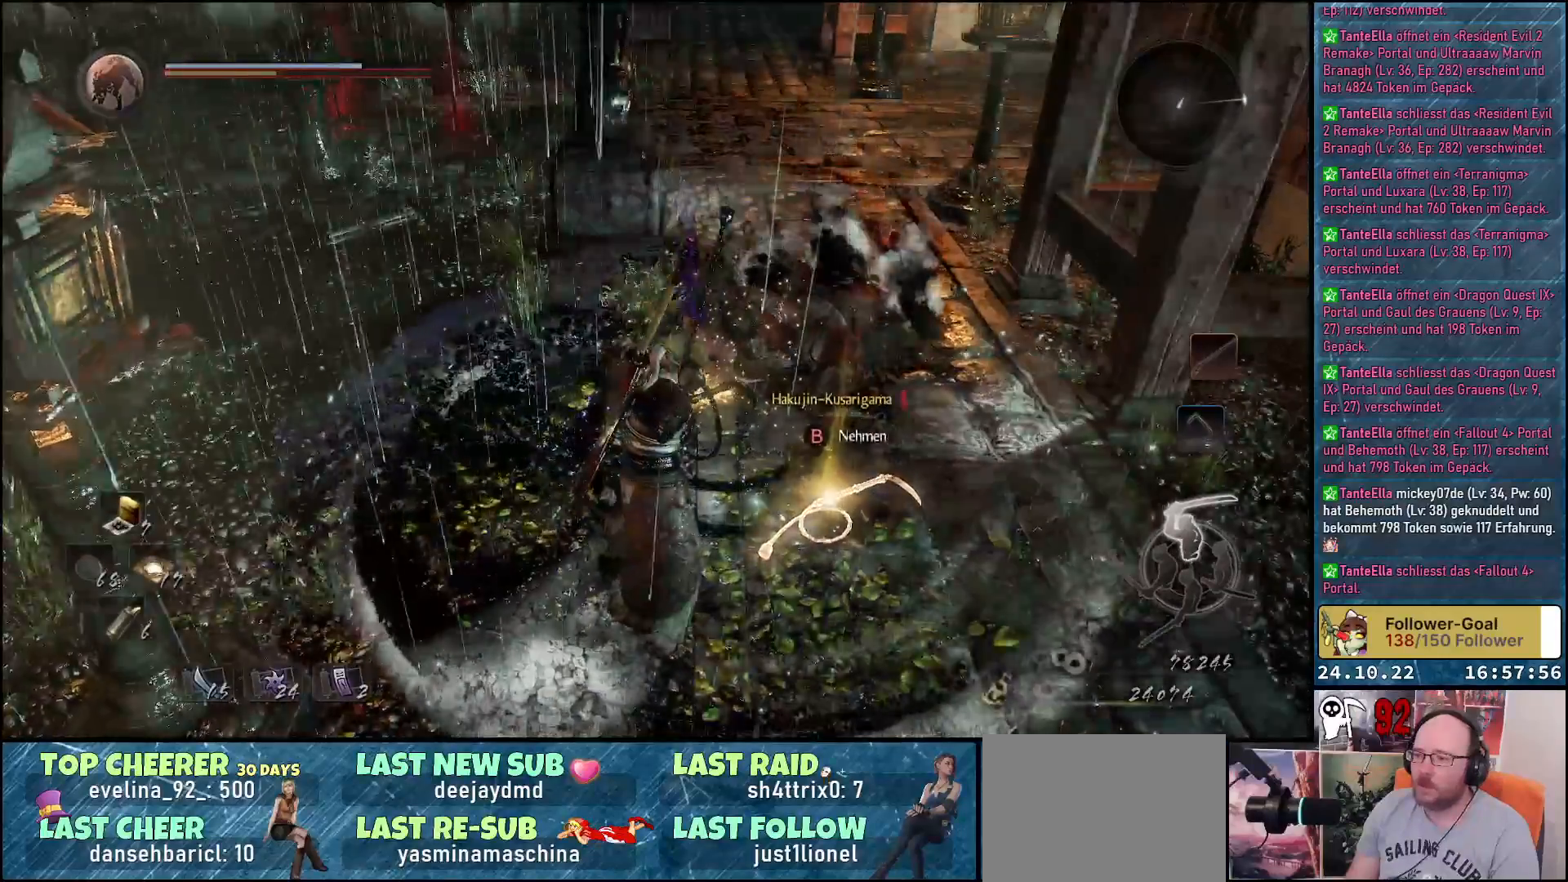
{"buttons": ["B"], "left_stick": "up", "right_stick": "center", "events": [[167, "B", "down"], [200, "left_stick", "center"], [250, "B", "up"], [350, "B", "down"], [400, "B", "up"], [467, "left_stick", "up"], [483, "B", "down"]]}
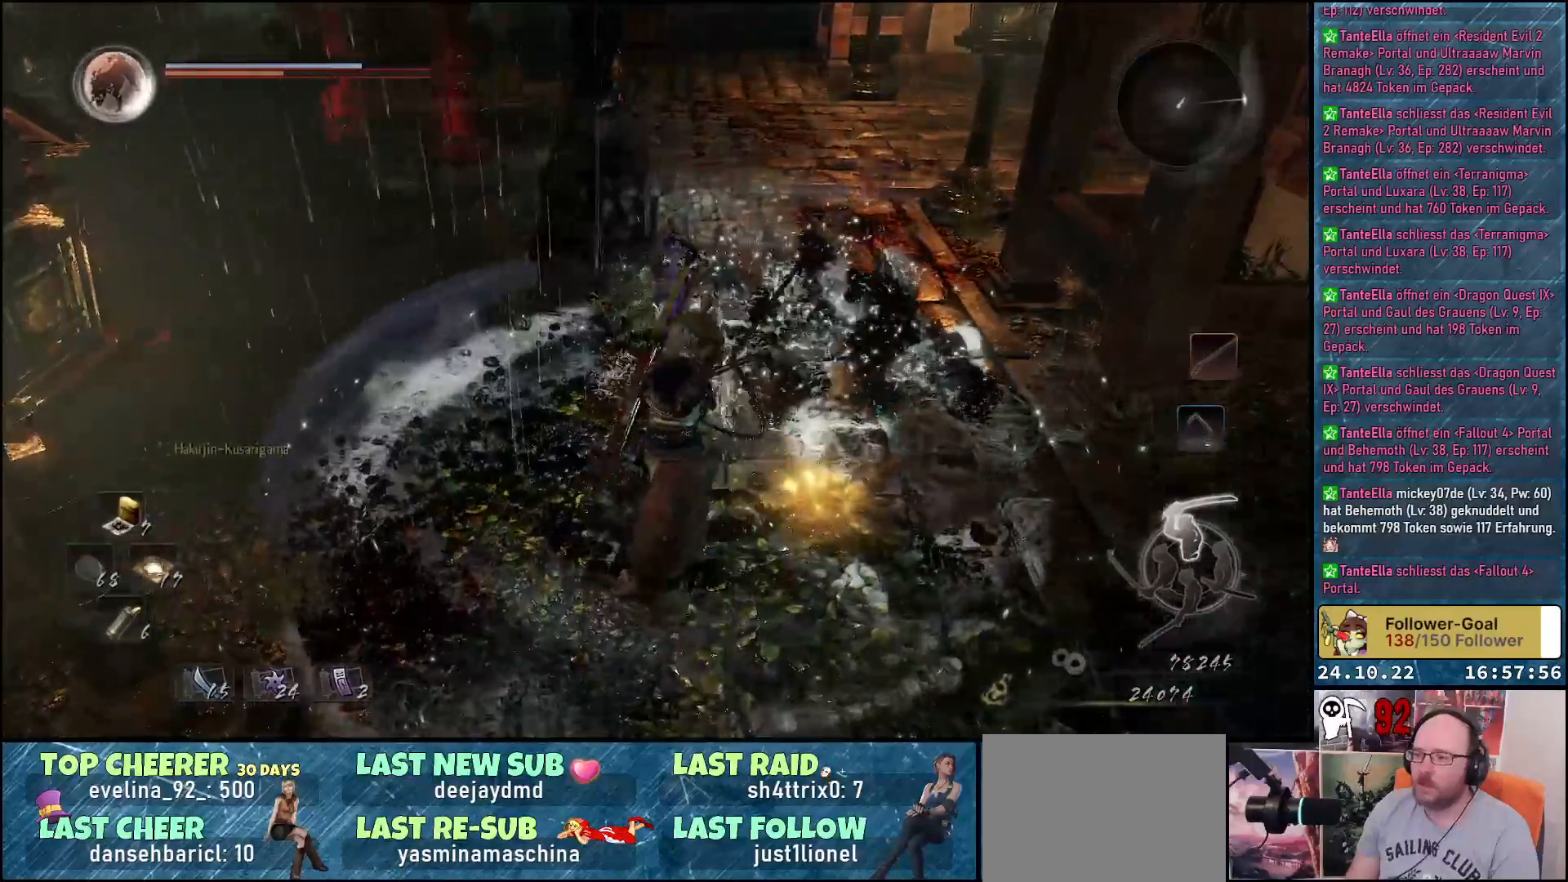
{"buttons": ["B"], "left_stick": "up-right", "right_stick": "center", "events": [[50, "B", "up"], [133, "B", "down"], [200, "B", "up"], [233, "left_stick", "center"], [283, "B", "down"], [367, "B", "up"], [417, "B", "down"], [500, "left_stick", "up-right"]]}
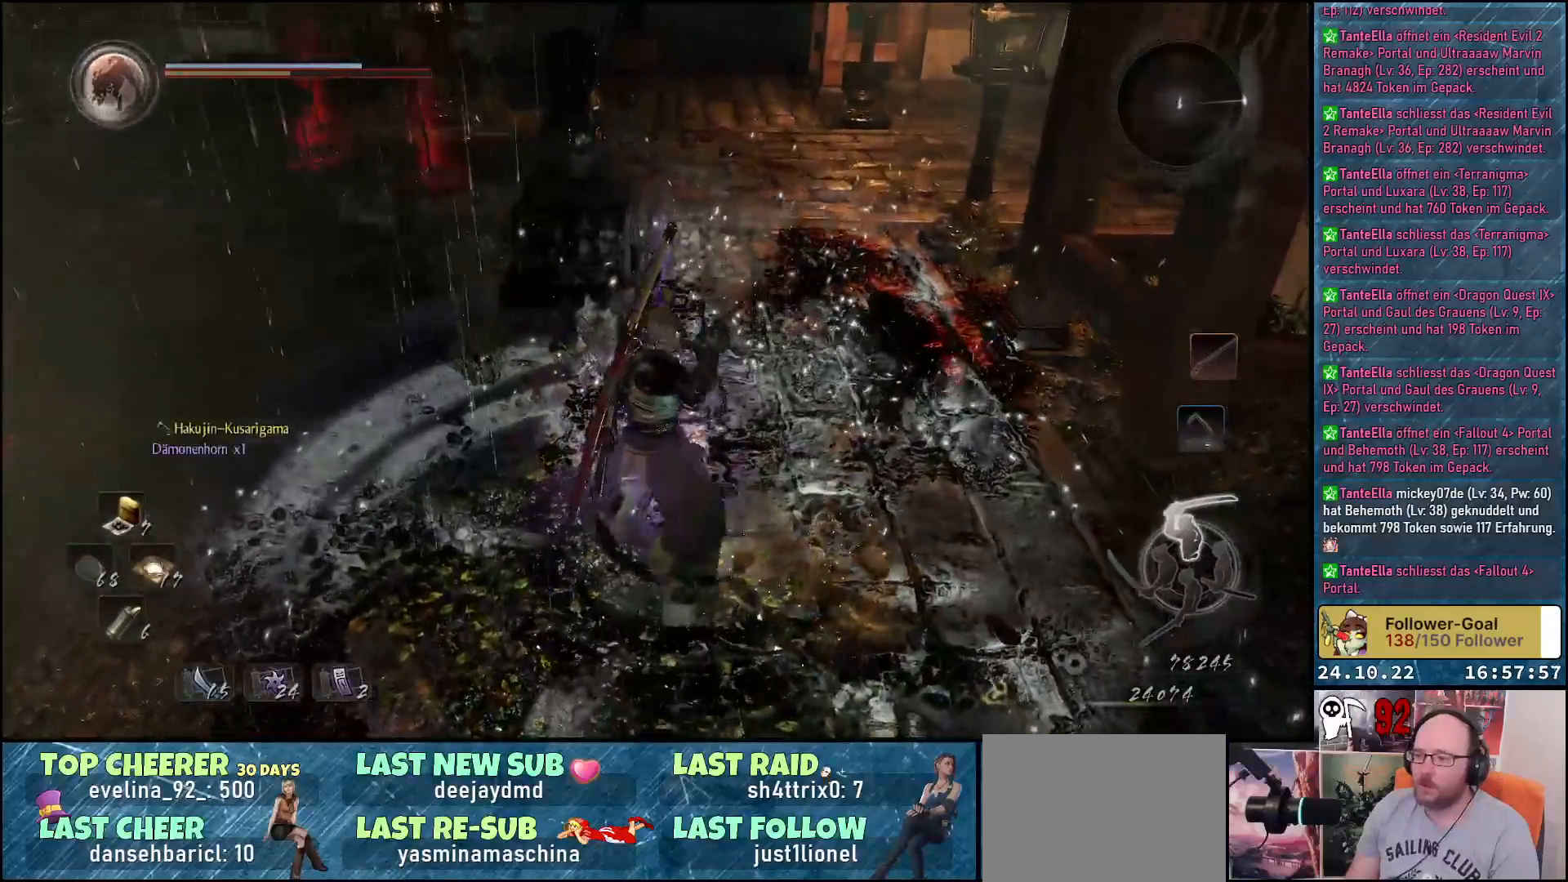
{"buttons": [], "left_stick": "up", "right_stick": "center", "events": [[17, "B", "up"], [100, "B", "down"], [167, "B", "up"], [250, "B", "down"], [317, "B", "up"], [417, "B", "down"], [417, "left_stick", "up"], [467, "B", "up"]]}
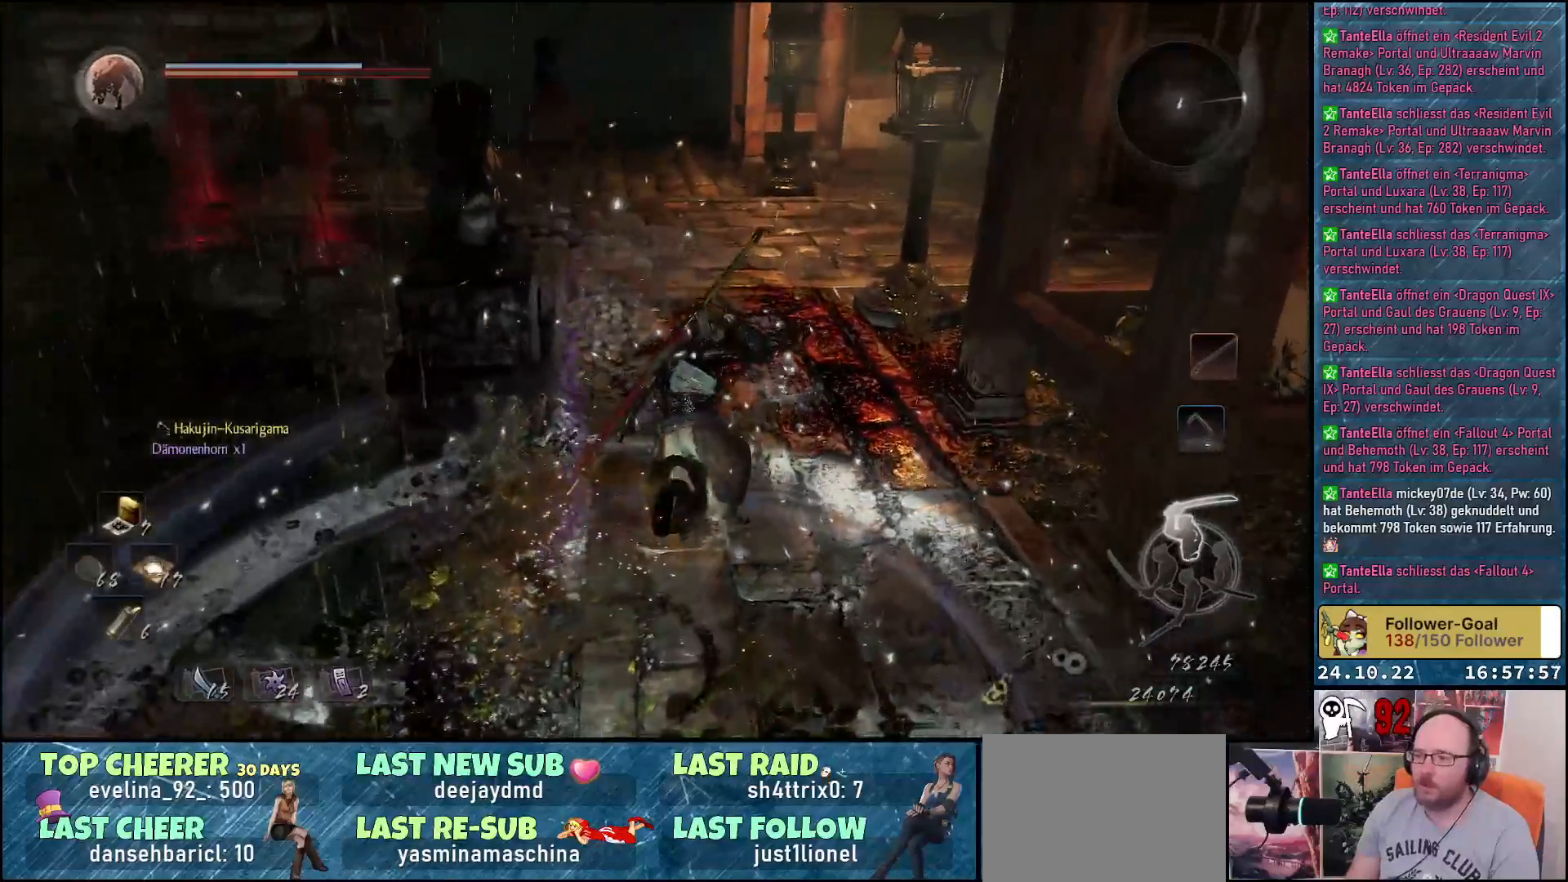
{"buttons": [], "left_stick": "down-left", "right_stick": "left", "events": [[250, "left_stick", "left"], [350, "left_stick", "down-left"], [467, "right_stick", "left"]]}
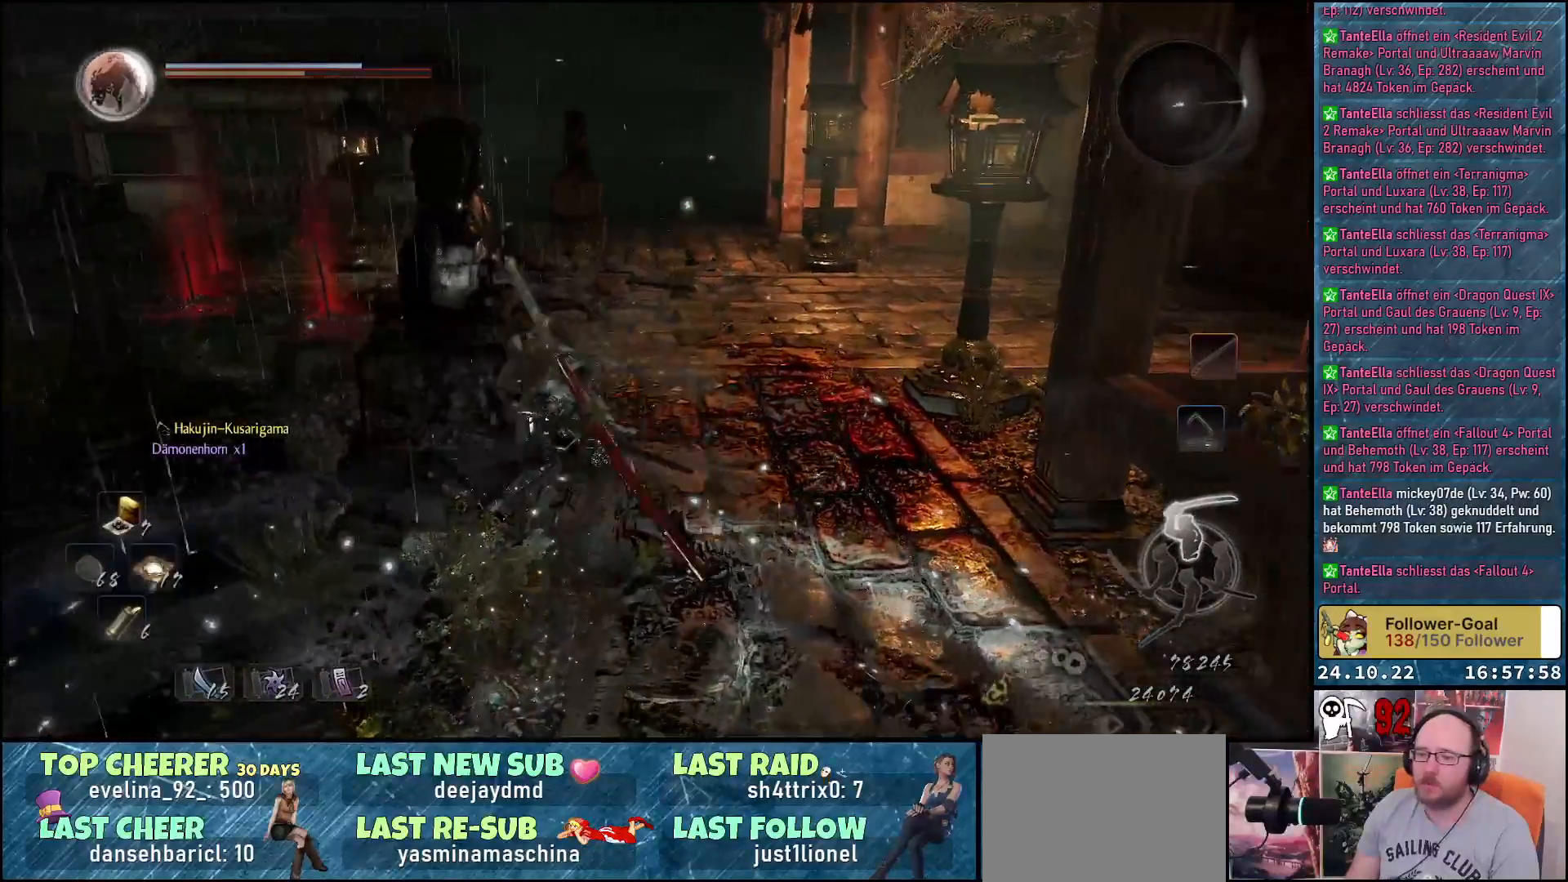
{"buttons": [], "left_stick": "up-left", "right_stick": "center", "events": [[367, "left_stick", "up-left"], [367, "right_stick", "center"]]}
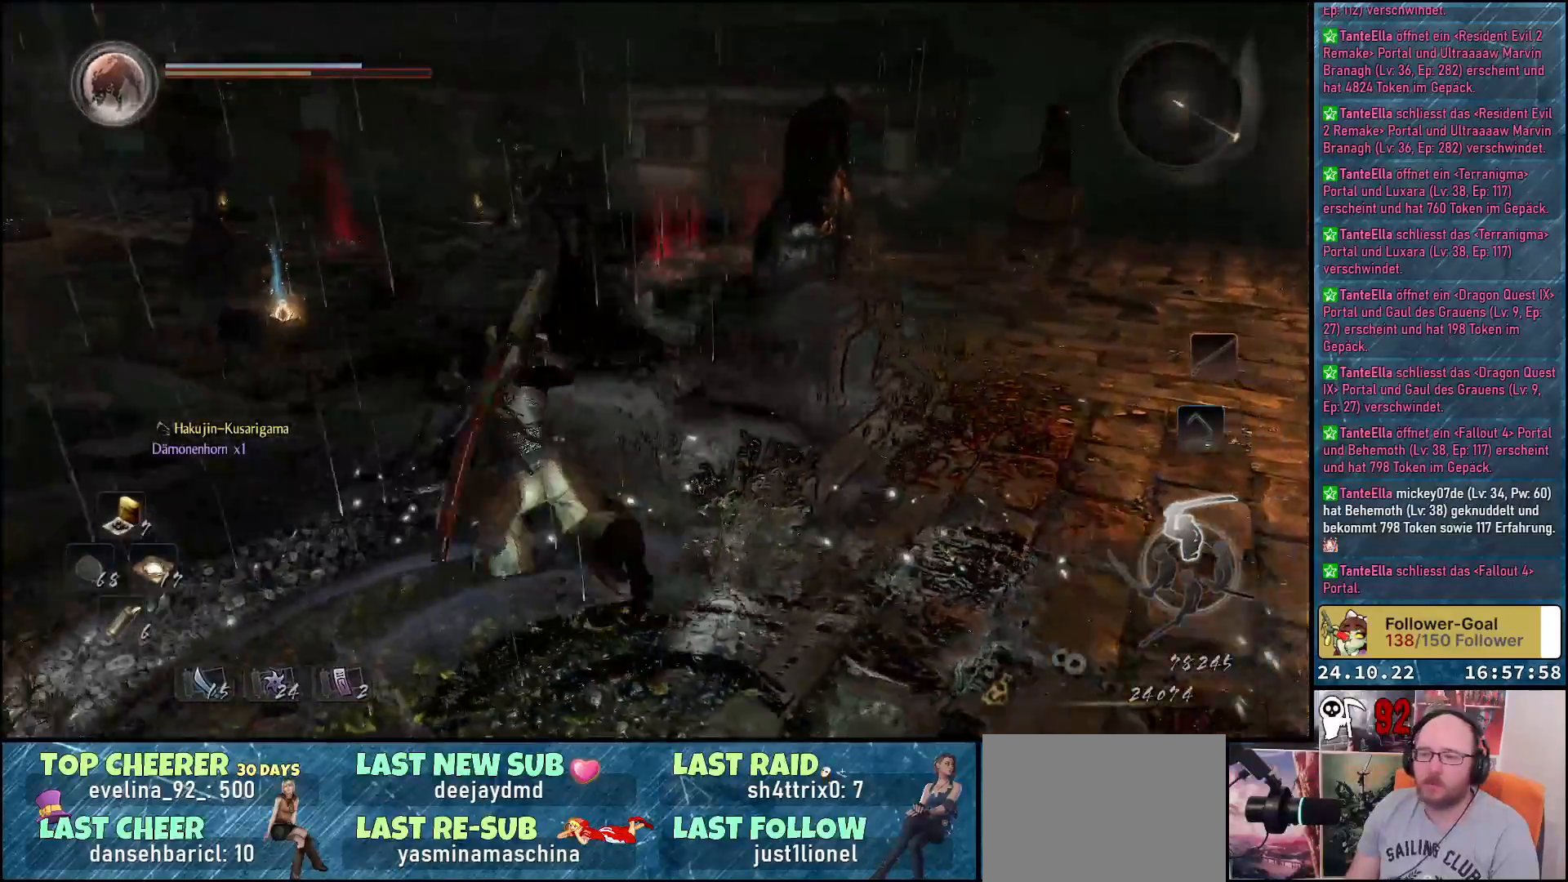
{"buttons": [], "left_stick": "up-left", "right_stick": "down", "events": [[300, "right_stick", "down"]]}
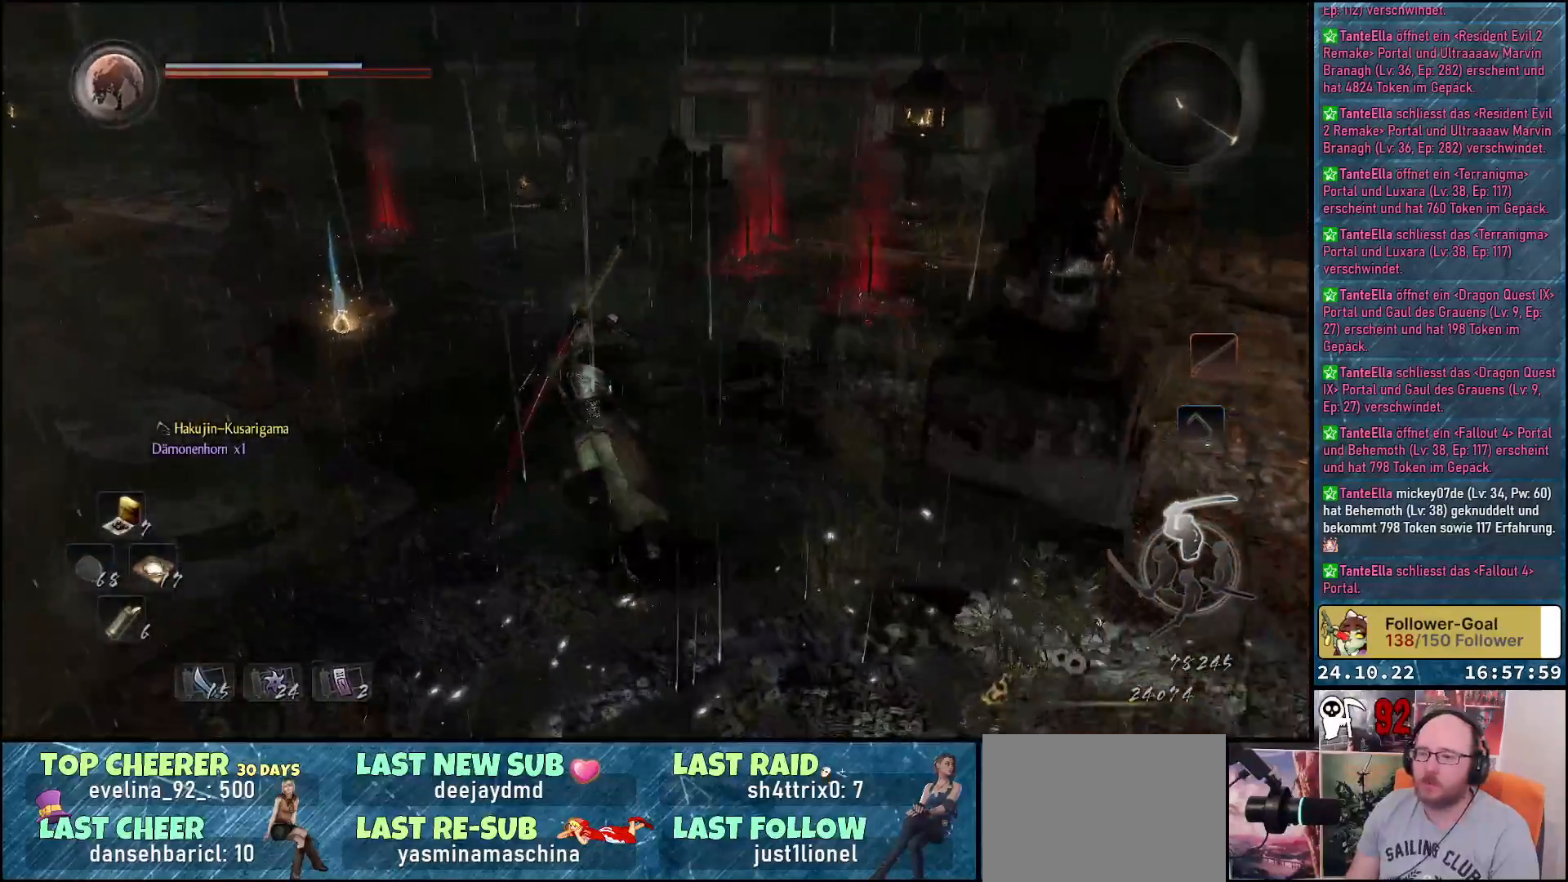
{"buttons": [], "left_stick": "up-left", "right_stick": "center", "events": [[250, "right_stick", "center"]]}
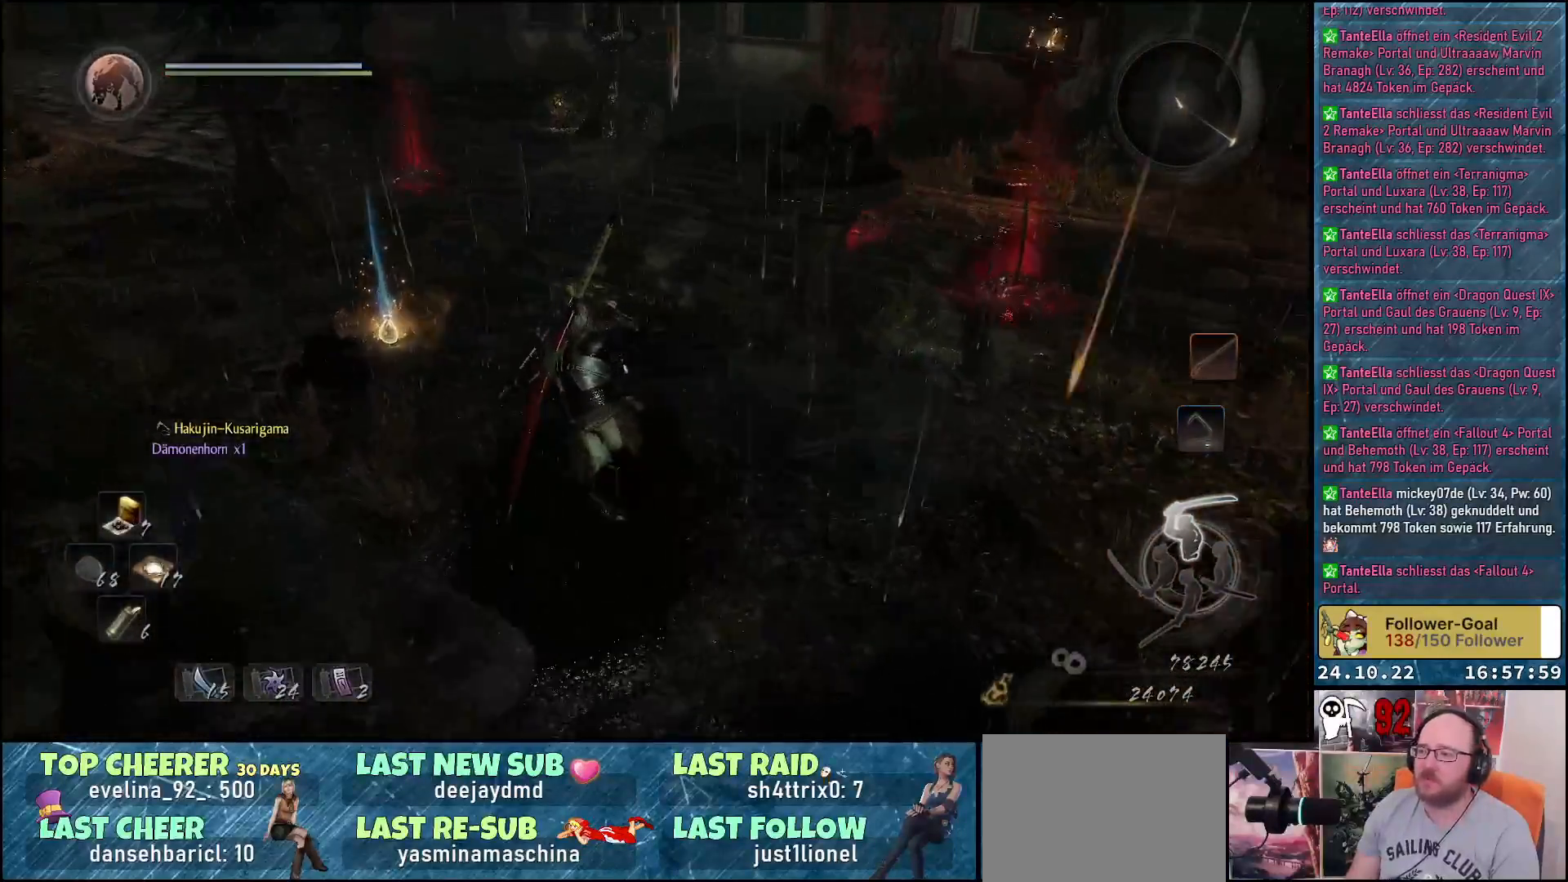
{"buttons": [], "left_stick": "up-left", "right_stick": "center", "events": []}
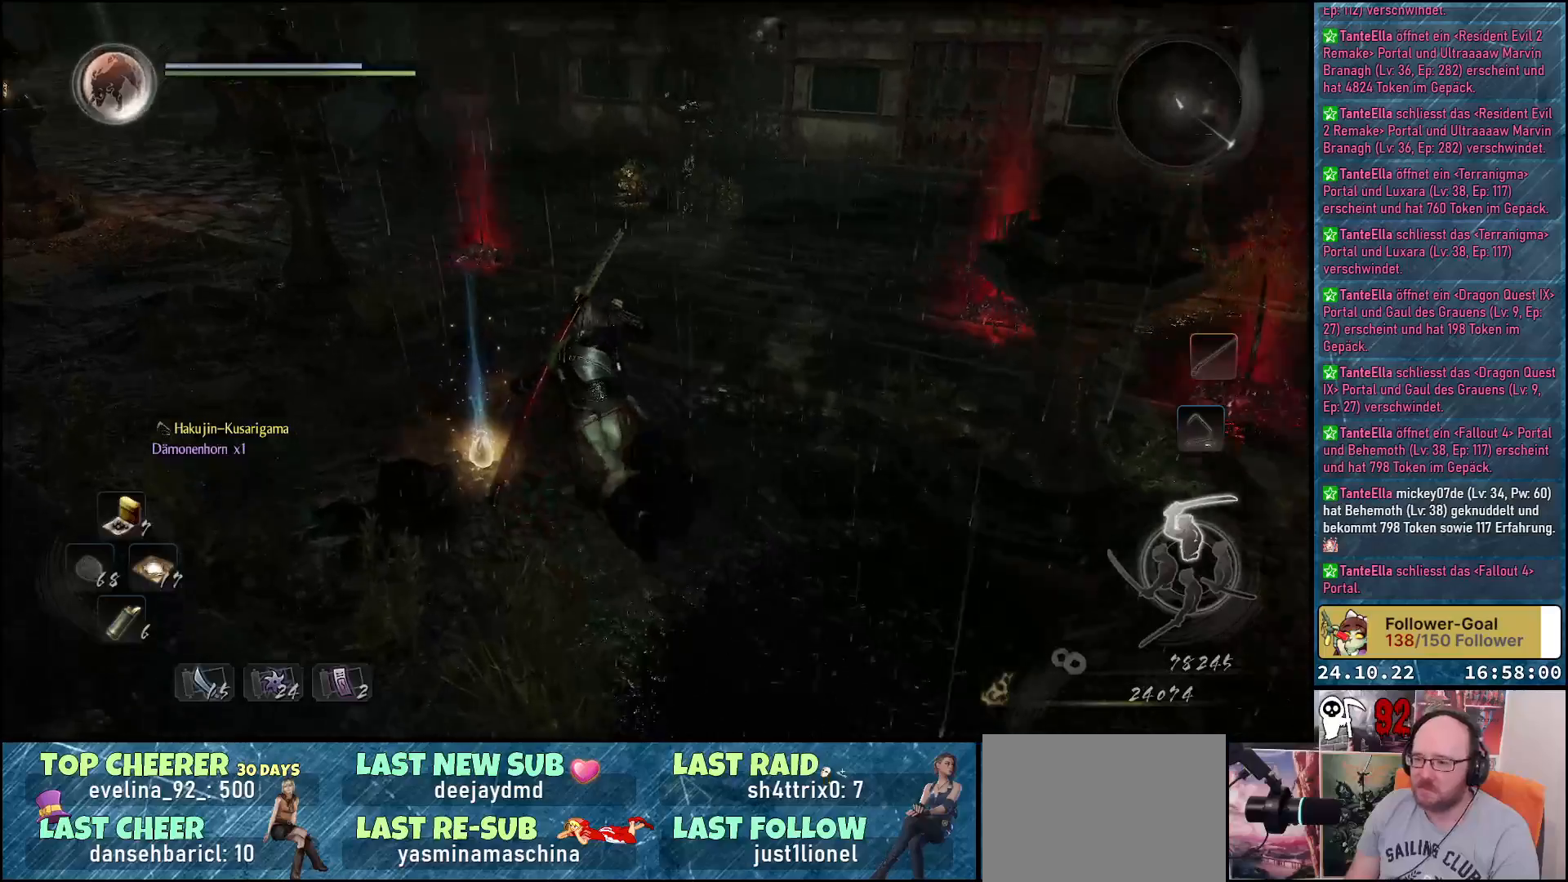
{"buttons": [], "left_stick": "center", "right_stick": "center", "events": [[67, "left_stick", "center"], [83, "B", "down"], [100, "B", "up"], [217, "B", "down"], [283, "B", "up"], [350, "B", "down"], [433, "B", "up"]]}
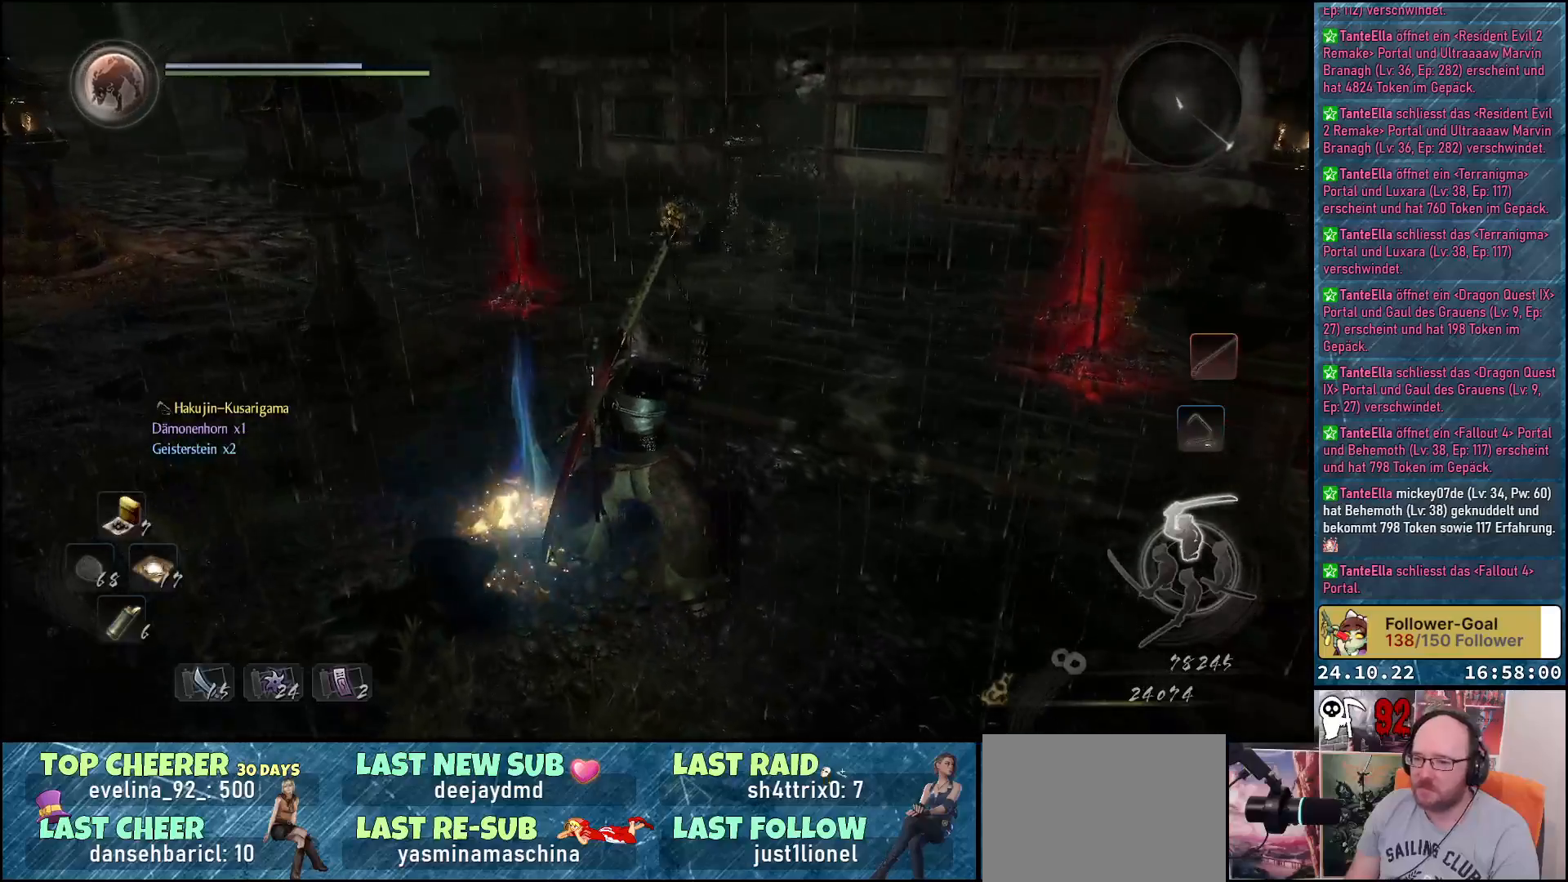
{"buttons": [], "left_stick": "up", "right_stick": "right", "events": [[67, "left_stick", "up-right"], [217, "right_stick", "right"], [500, "left_stick", "up"]]}
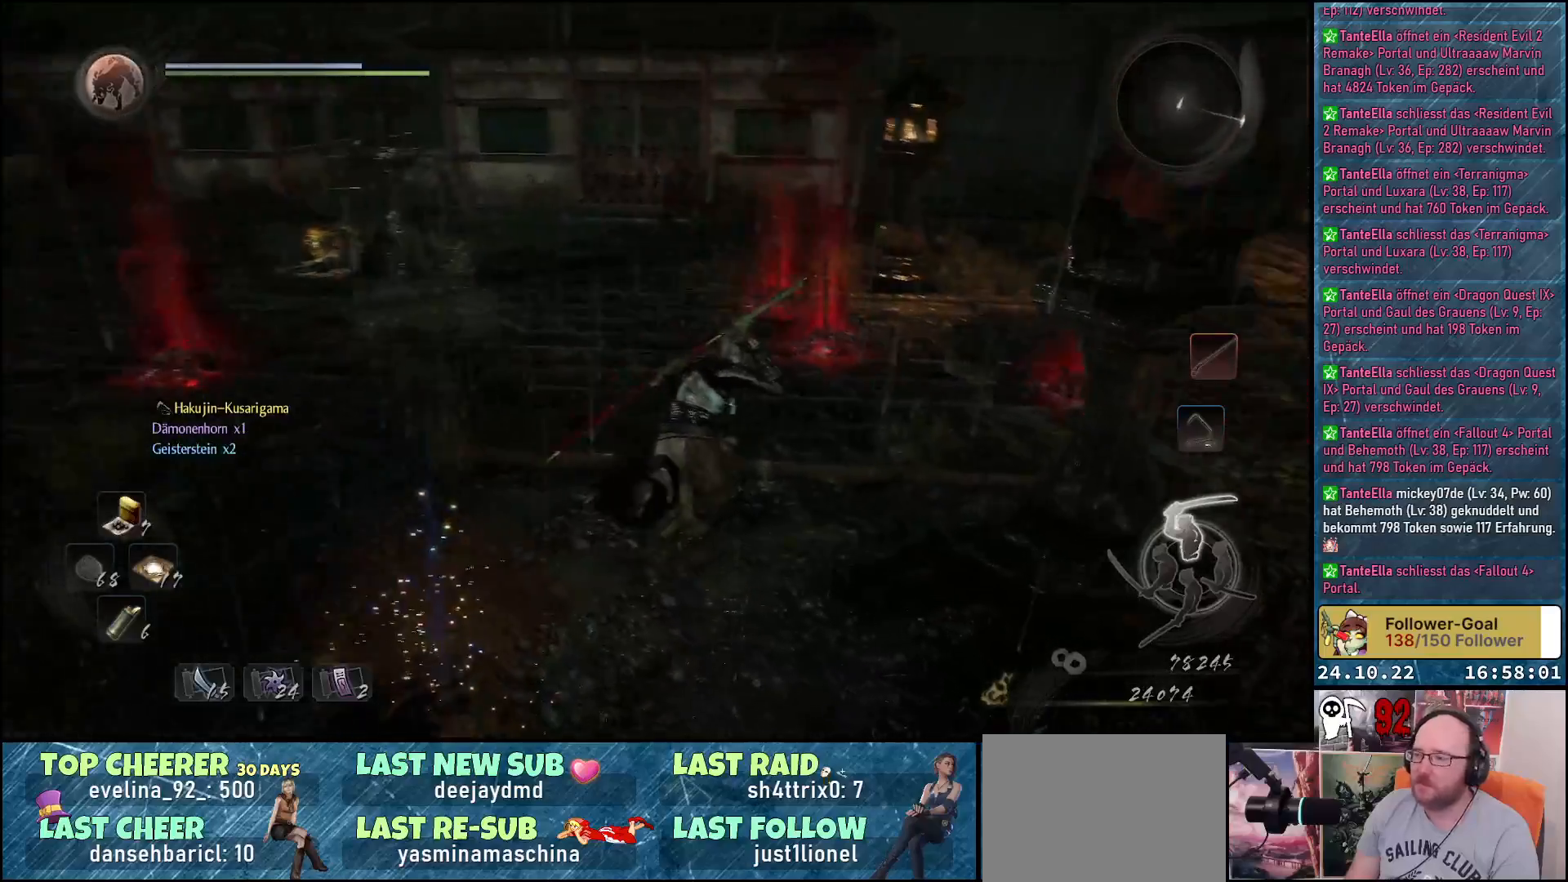
{"buttons": [], "left_stick": "up", "right_stick": "center", "events": [[383, "right_stick", "center"]]}
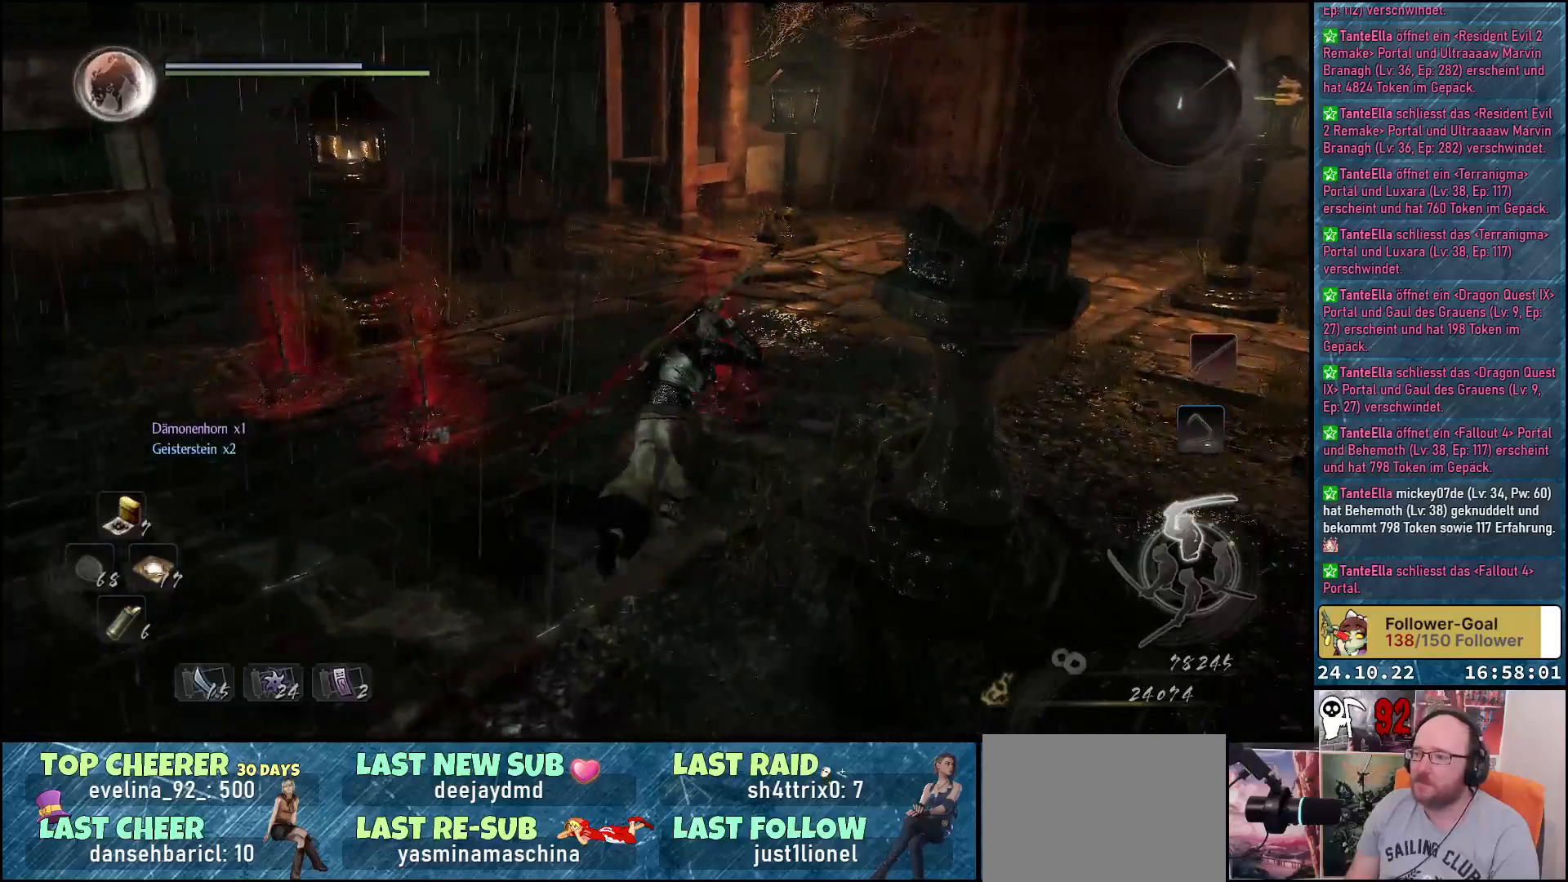
{"buttons": [], "left_stick": "center", "right_stick": "center", "events": [[467, "left_stick", "center"]]}
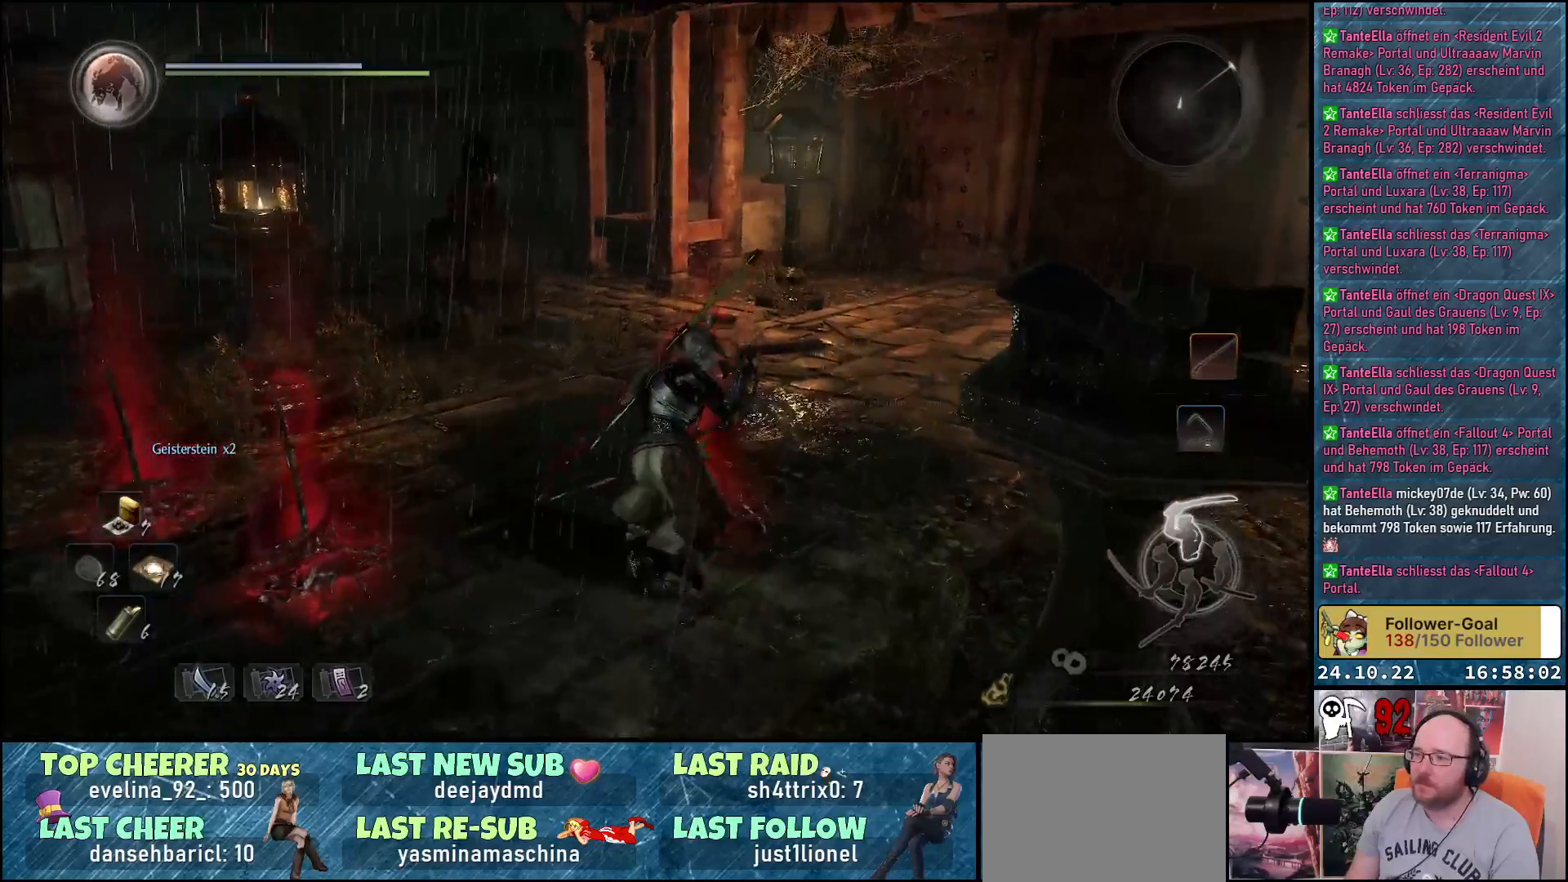
{"buttons": [], "left_stick": "center", "right_stick": "center", "events": []}
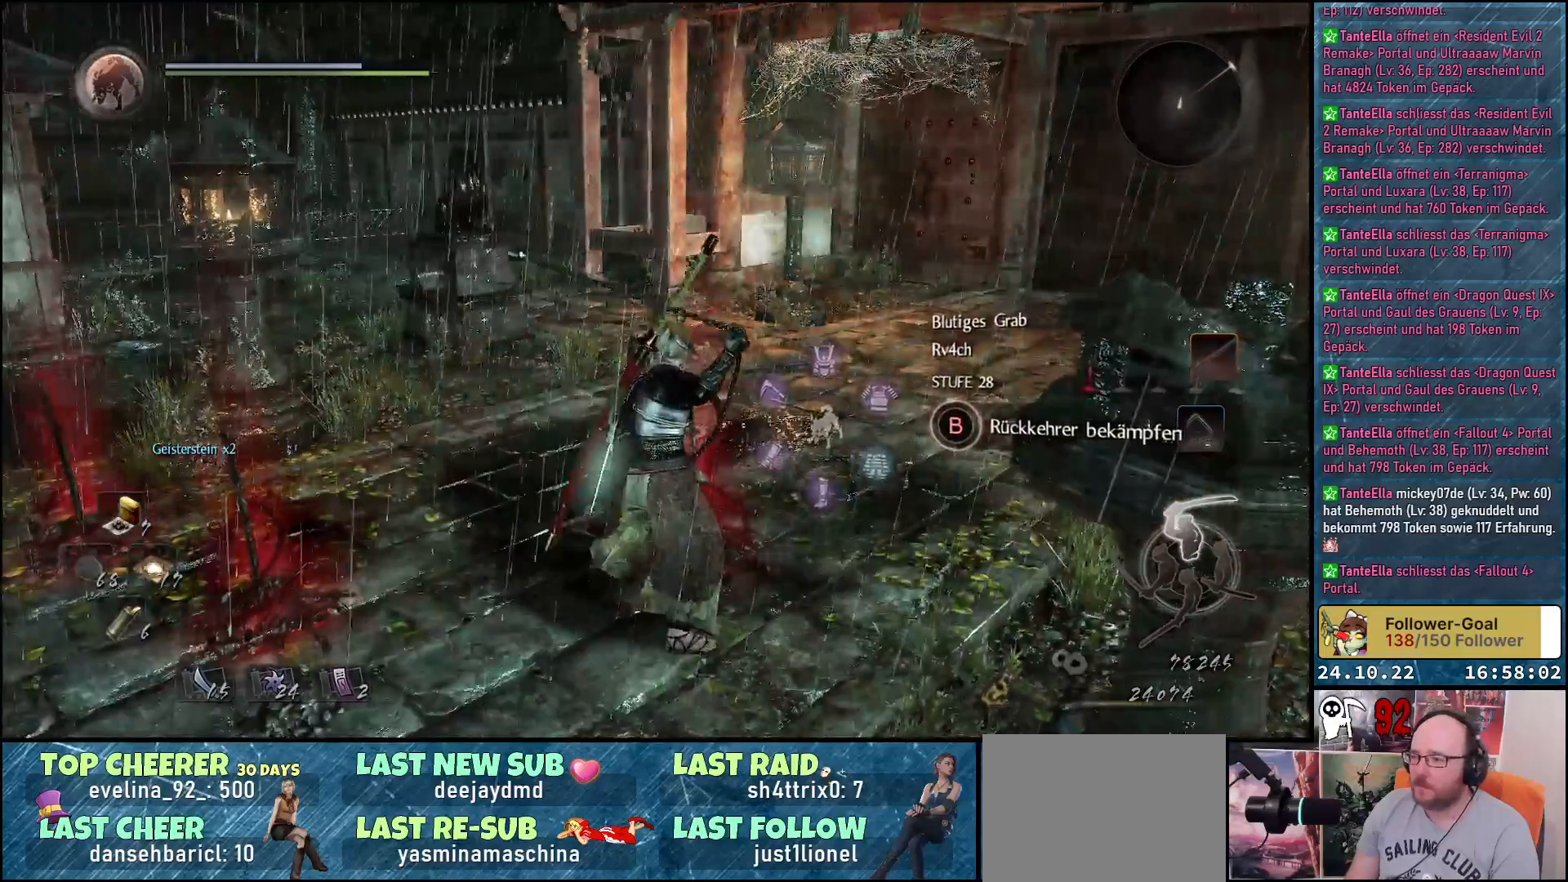
{"buttons": [], "left_stick": "center", "right_stick": "left", "events": [[367, "right_stick", "left"]]}
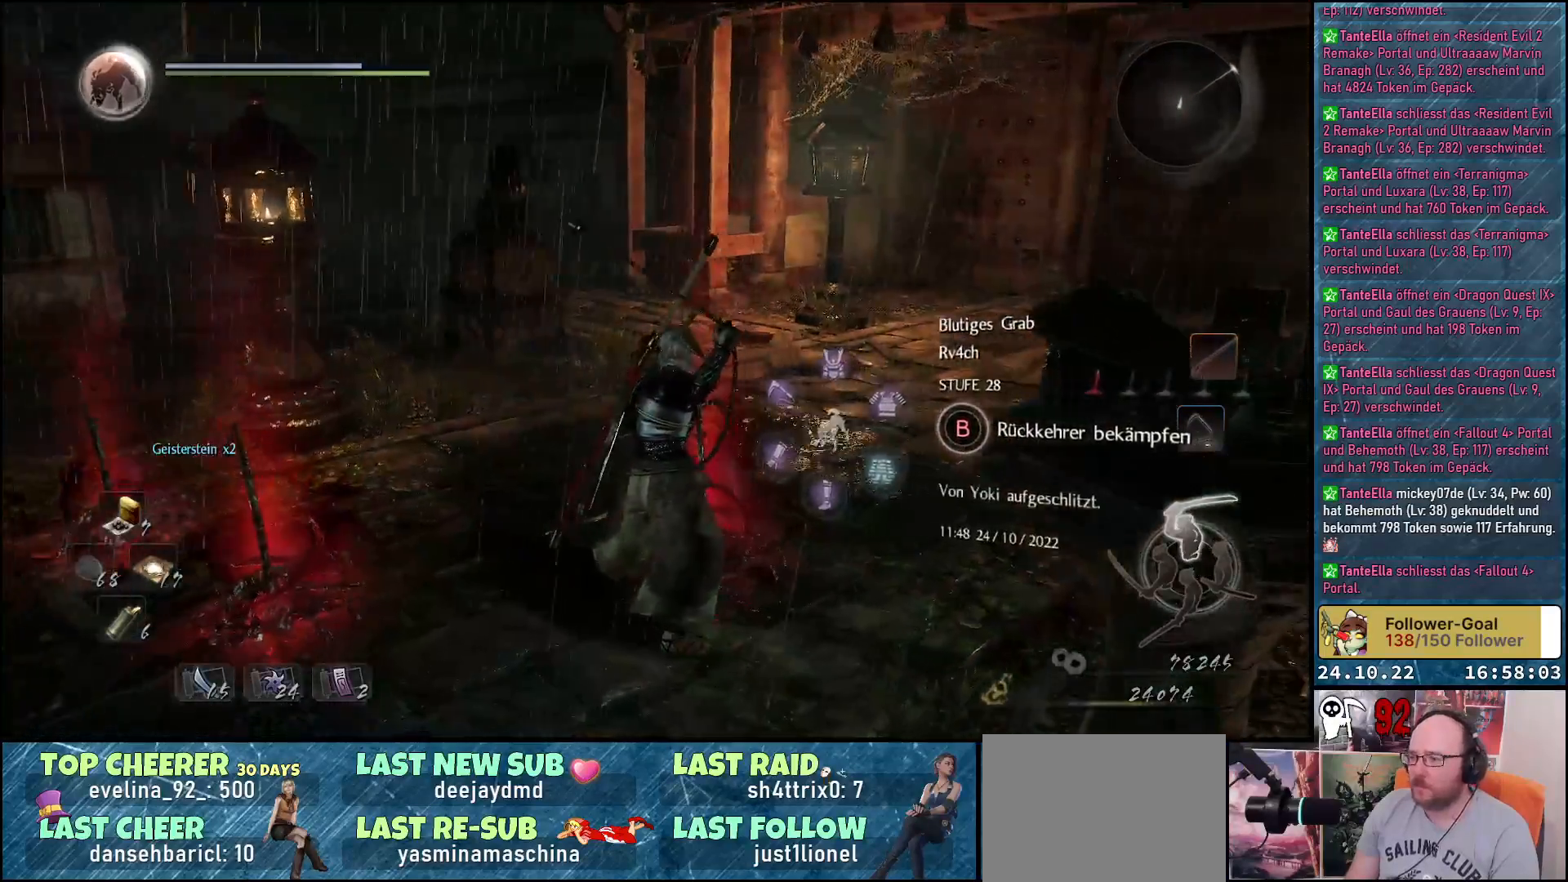
{"buttons": [], "left_stick": "center", "right_stick": "center", "events": [[167, "right_stick", "center"]]}
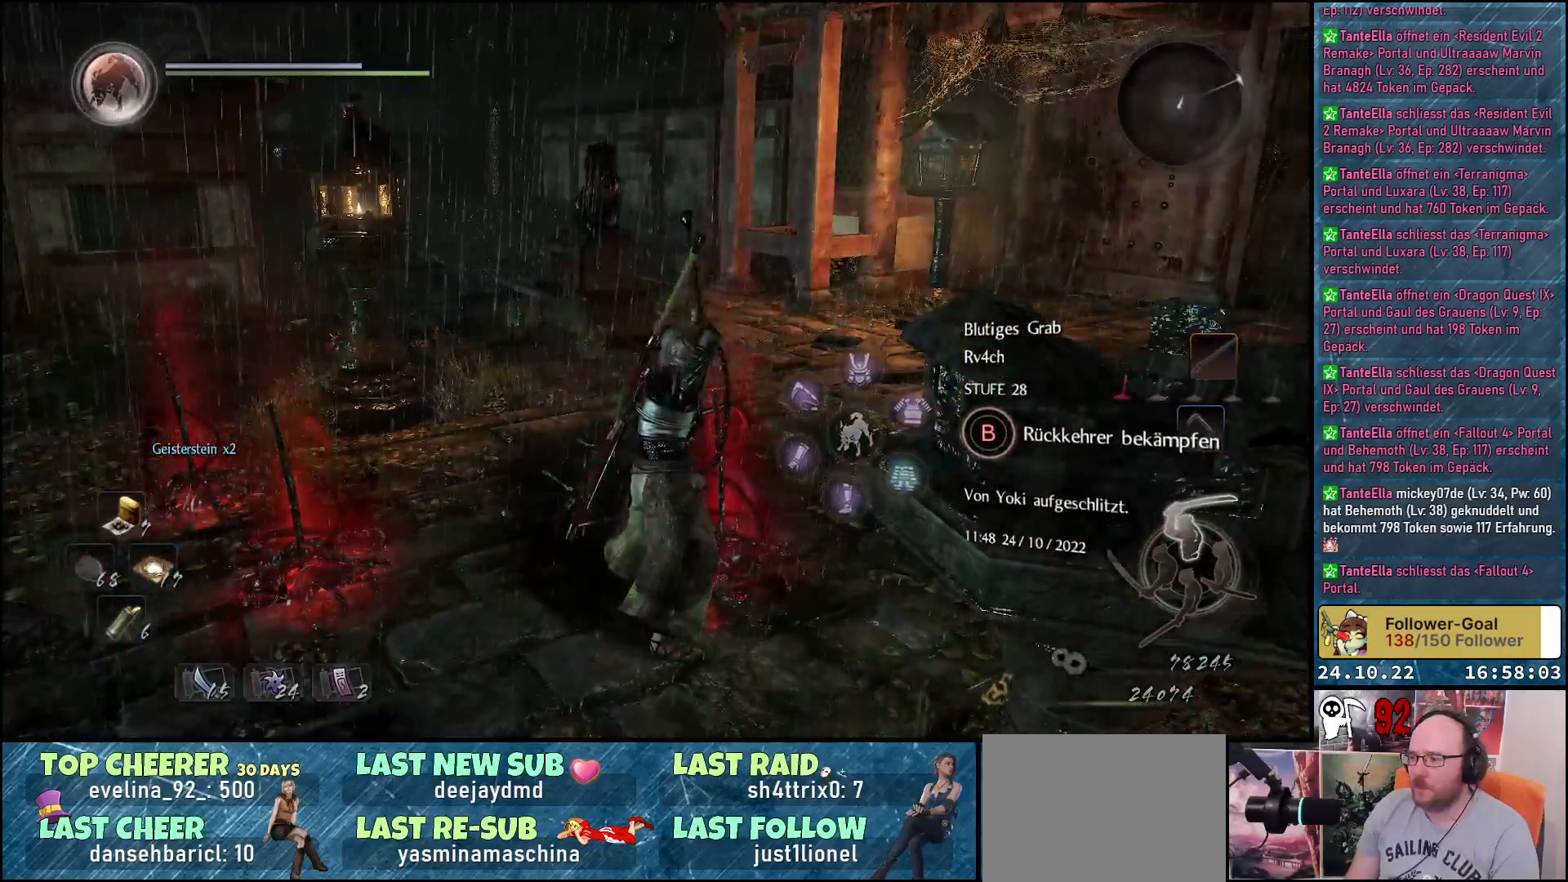
{"buttons": [], "left_stick": "center", "right_stick": "center", "events": []}
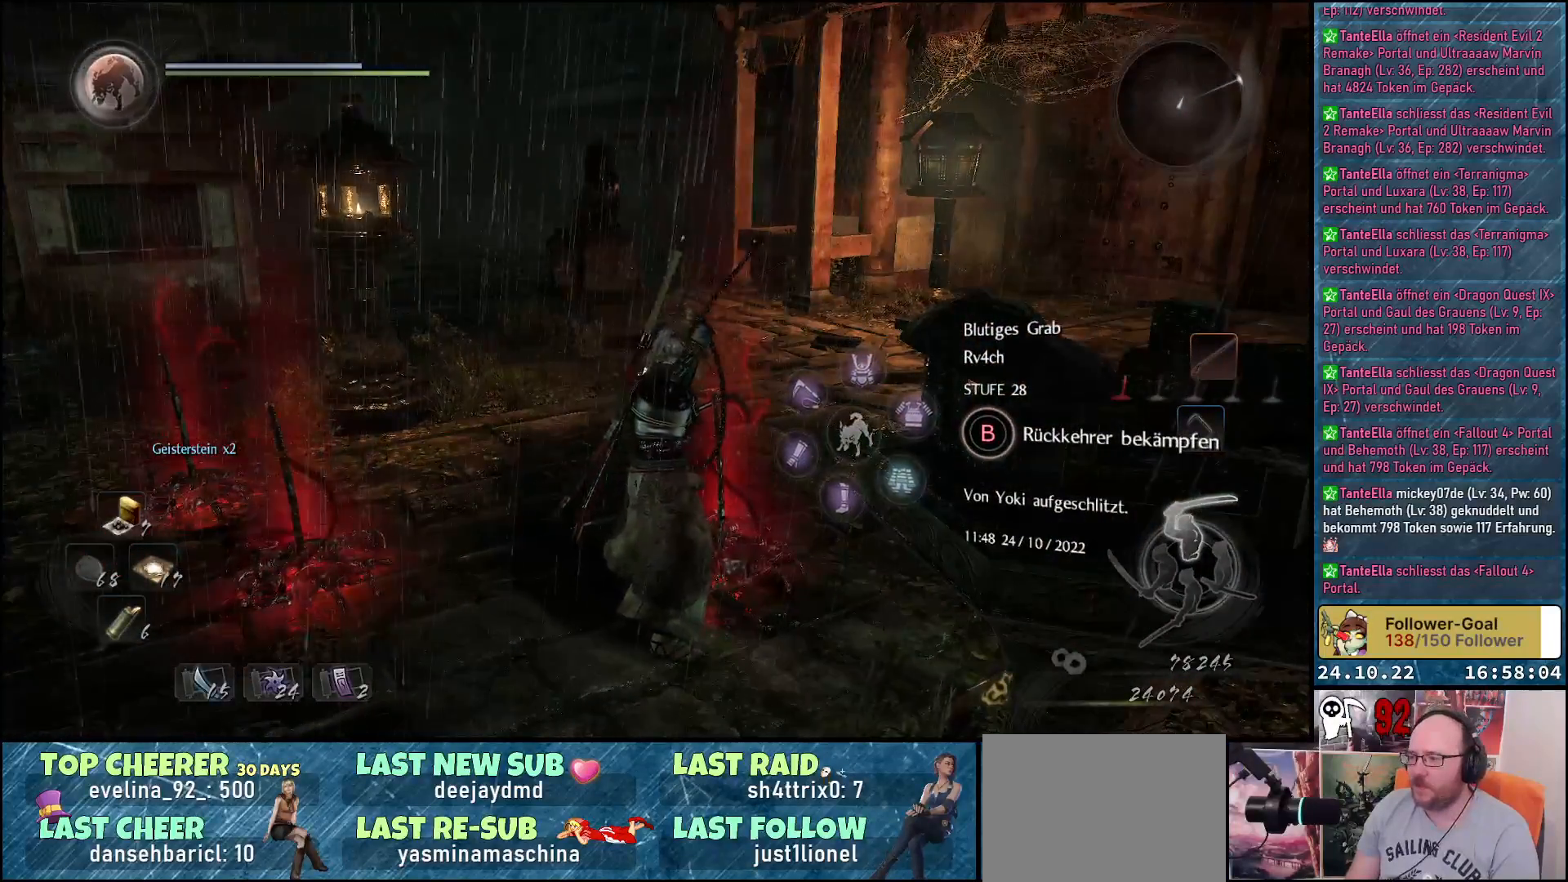
{"buttons": [], "left_stick": "center", "right_stick": "center", "events": []}
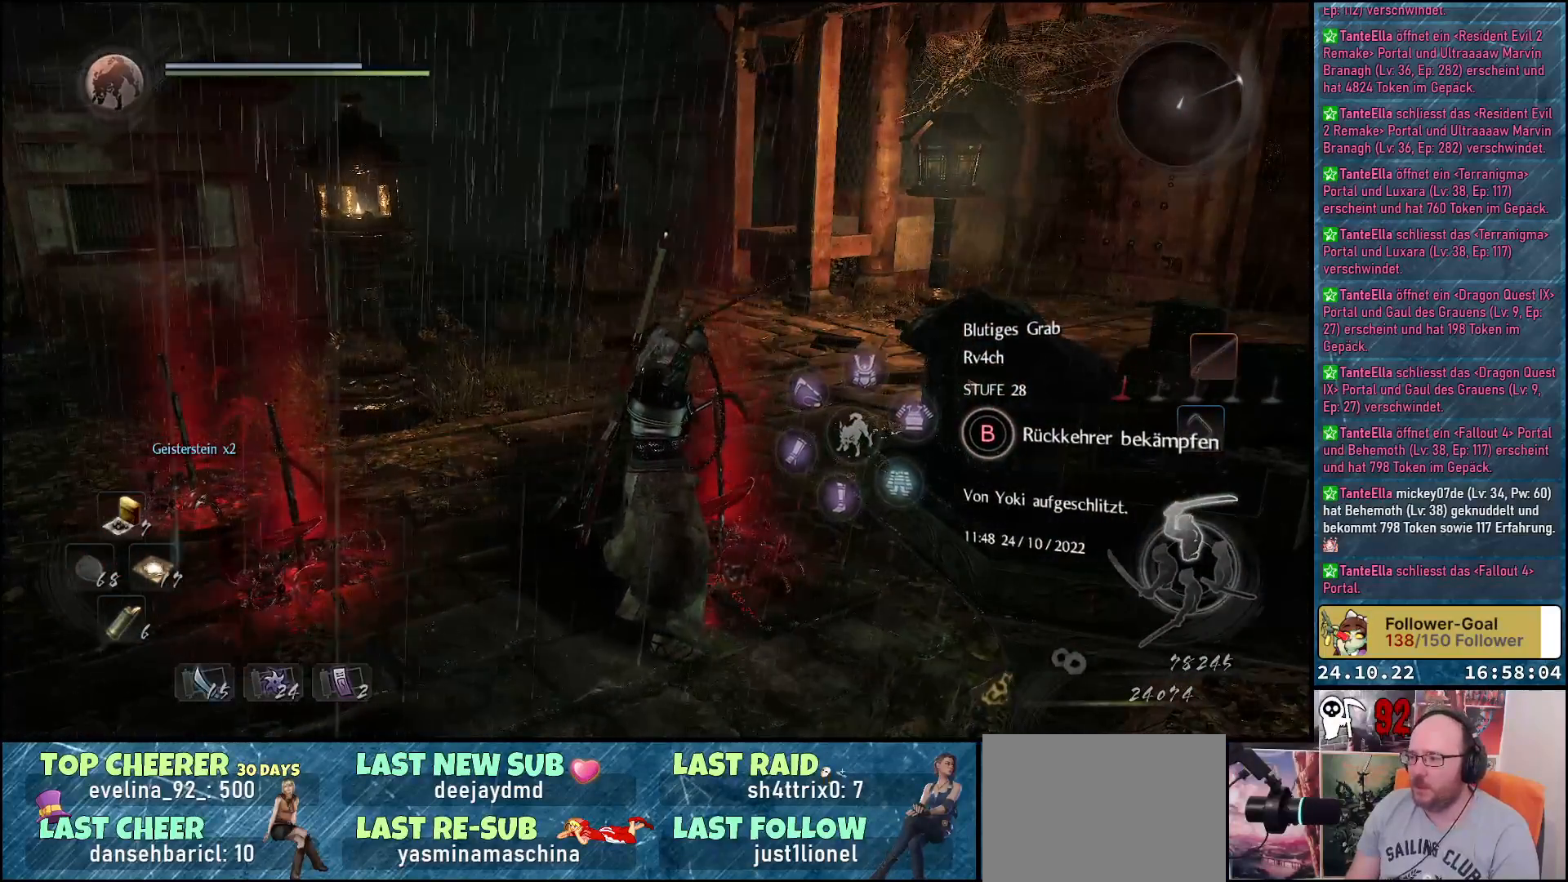
{"buttons": [], "left_stick": "center", "right_stick": "left", "events": [[350, "right_stick", "left"]]}
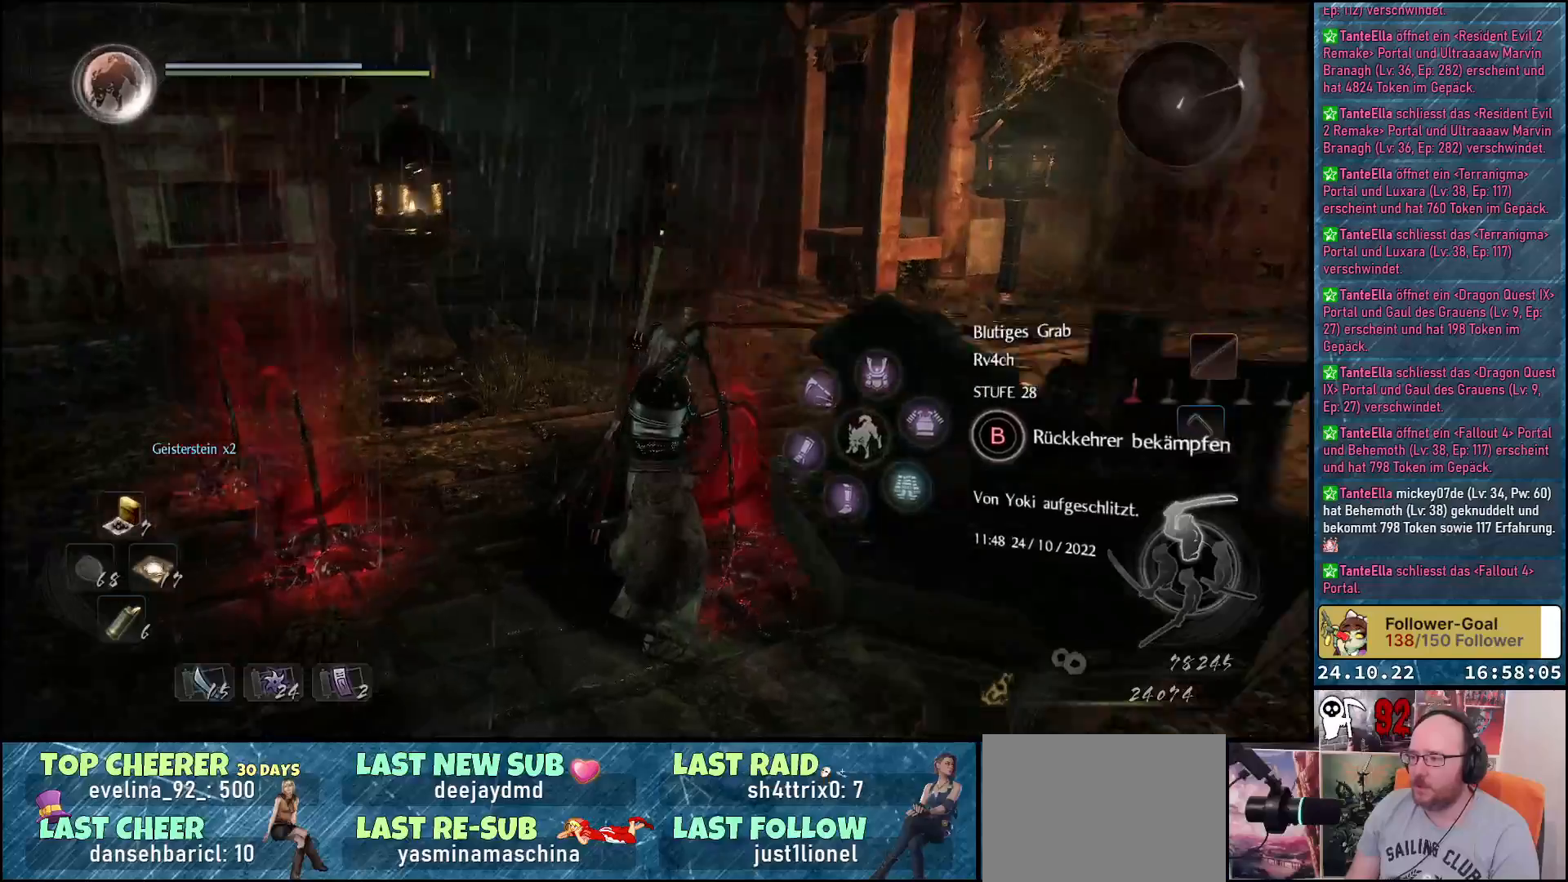
{"buttons": [], "left_stick": "up-left", "right_stick": "left", "events": [[317, "left_stick", "up-left"]]}